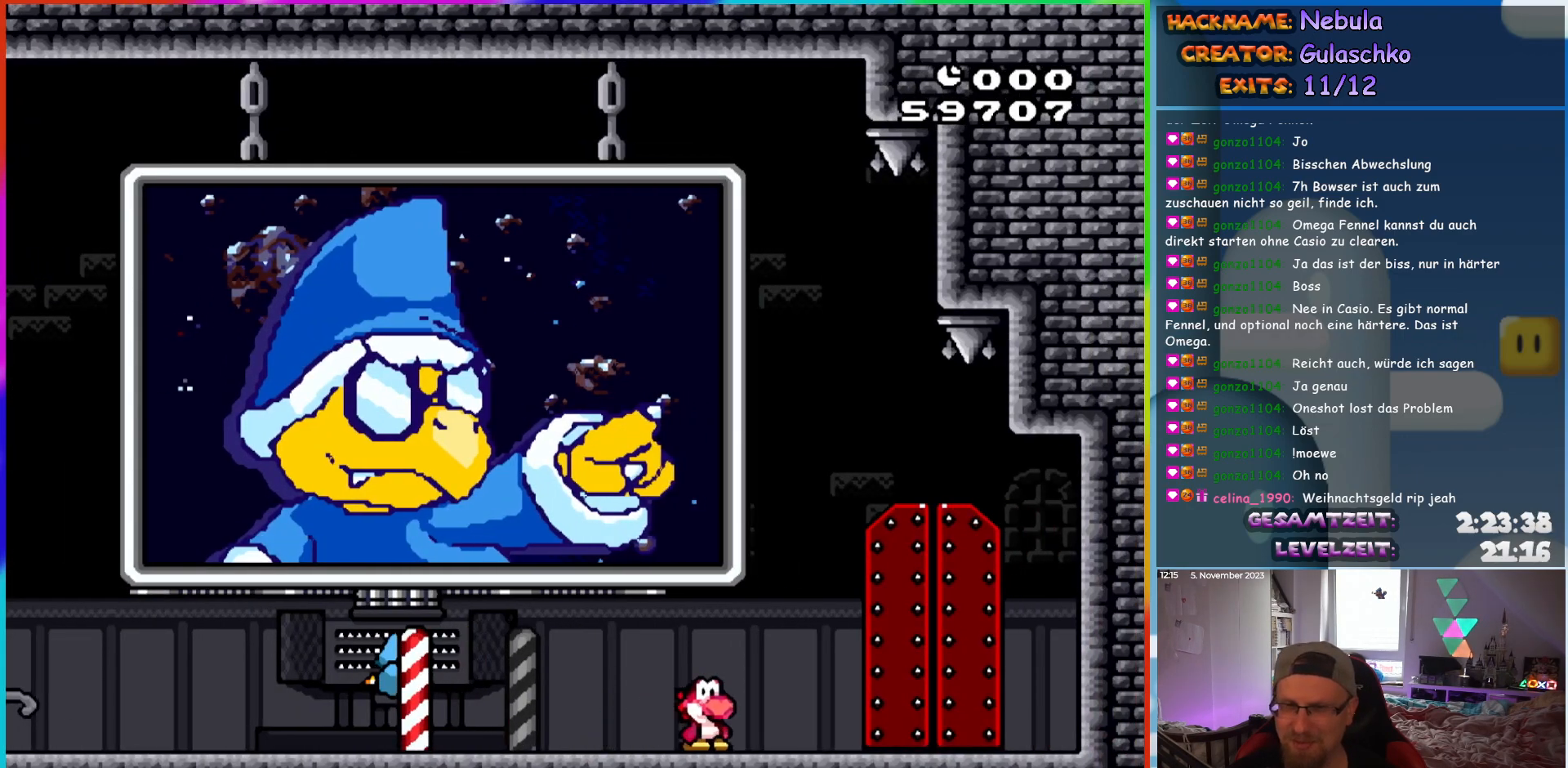
Gameplay with a controller (Nintendo layout); each line is a JSON object with the inputs held at the frame after it. "events" lists button and stick changes between this image and that frame as [ms after this image, input, new state], when the widget could be followed in between. Not read: L3 R3.
{"buttons": ["Y"], "events": [[217, "DPAD_RIGHT", "up"], [367, "DPAD_UP", "down"], [500, "DPAD_UP", "up"]]}
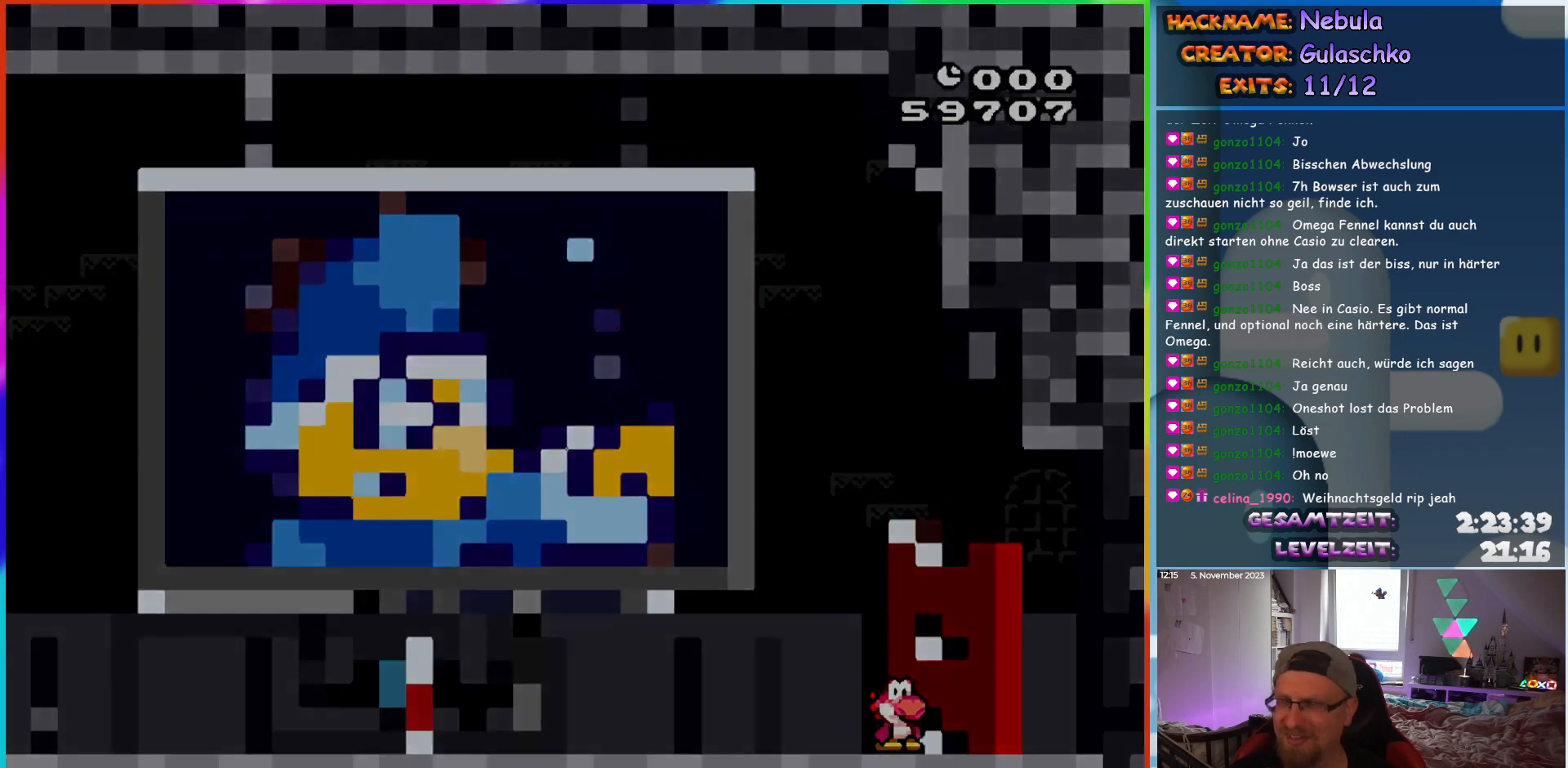
{"buttons": [], "events": [[283, "Y", "up"]]}
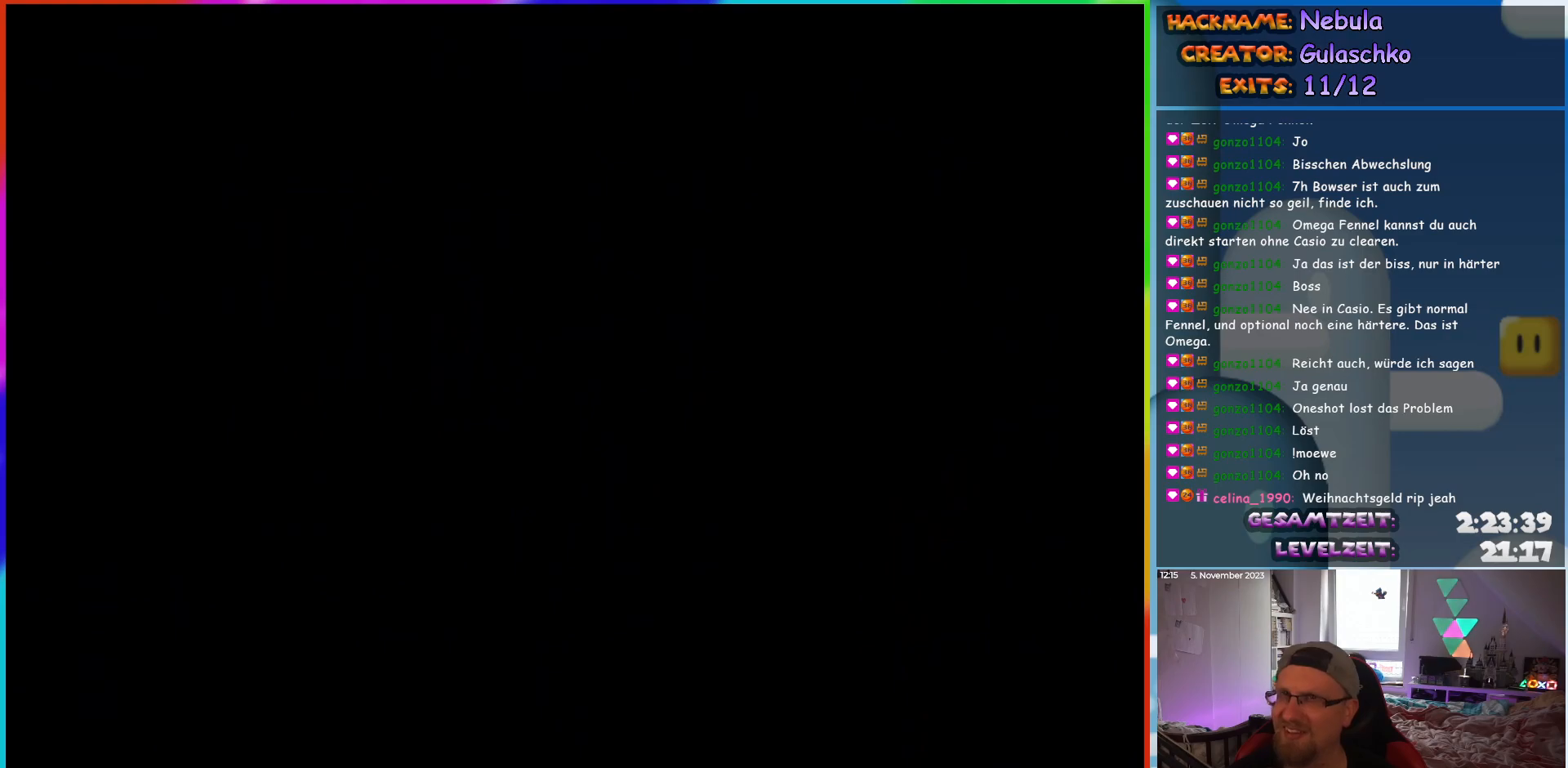
{"buttons": [], "events": []}
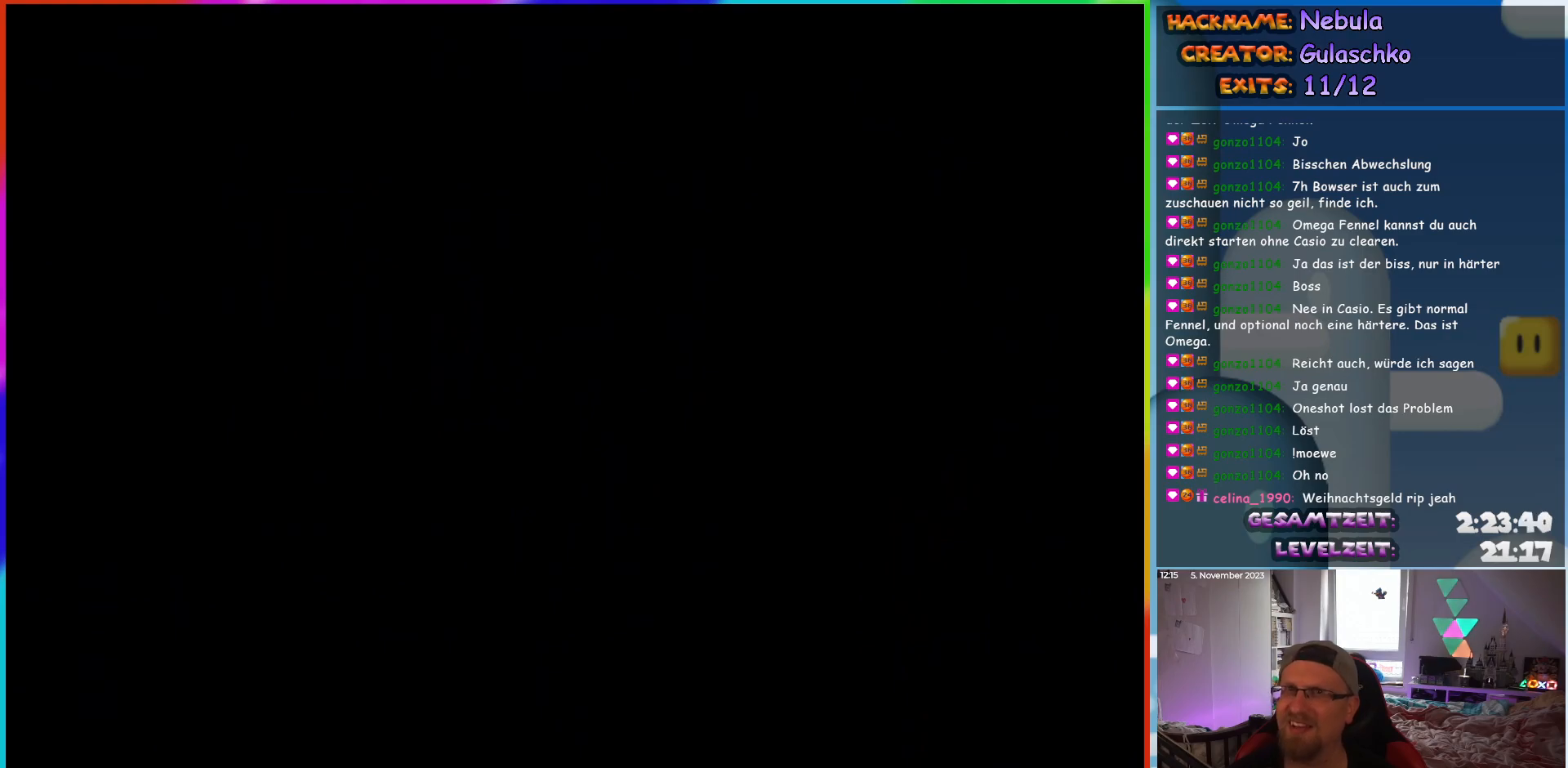
{"buttons": [], "events": []}
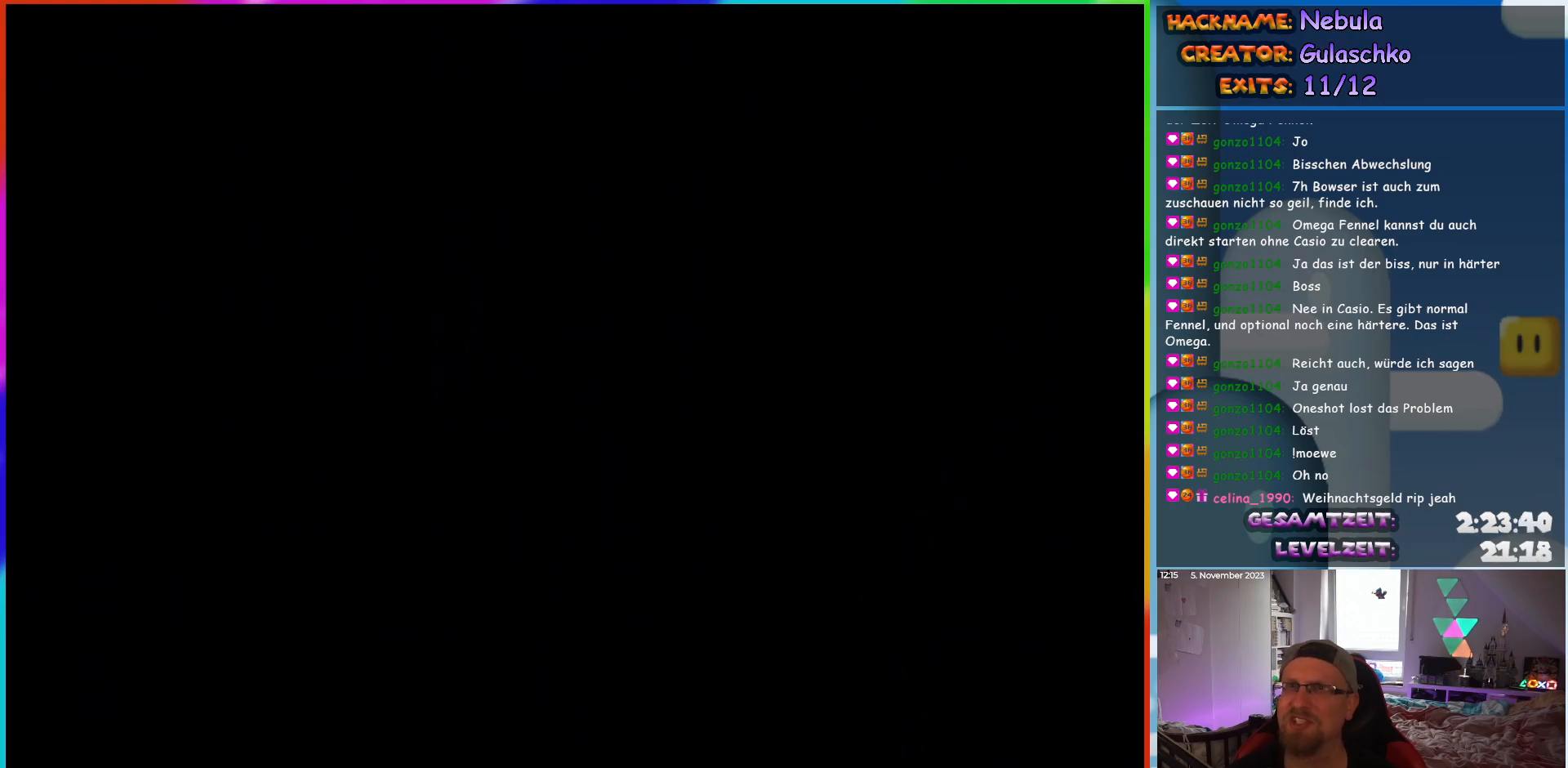
{"buttons": [], "events": []}
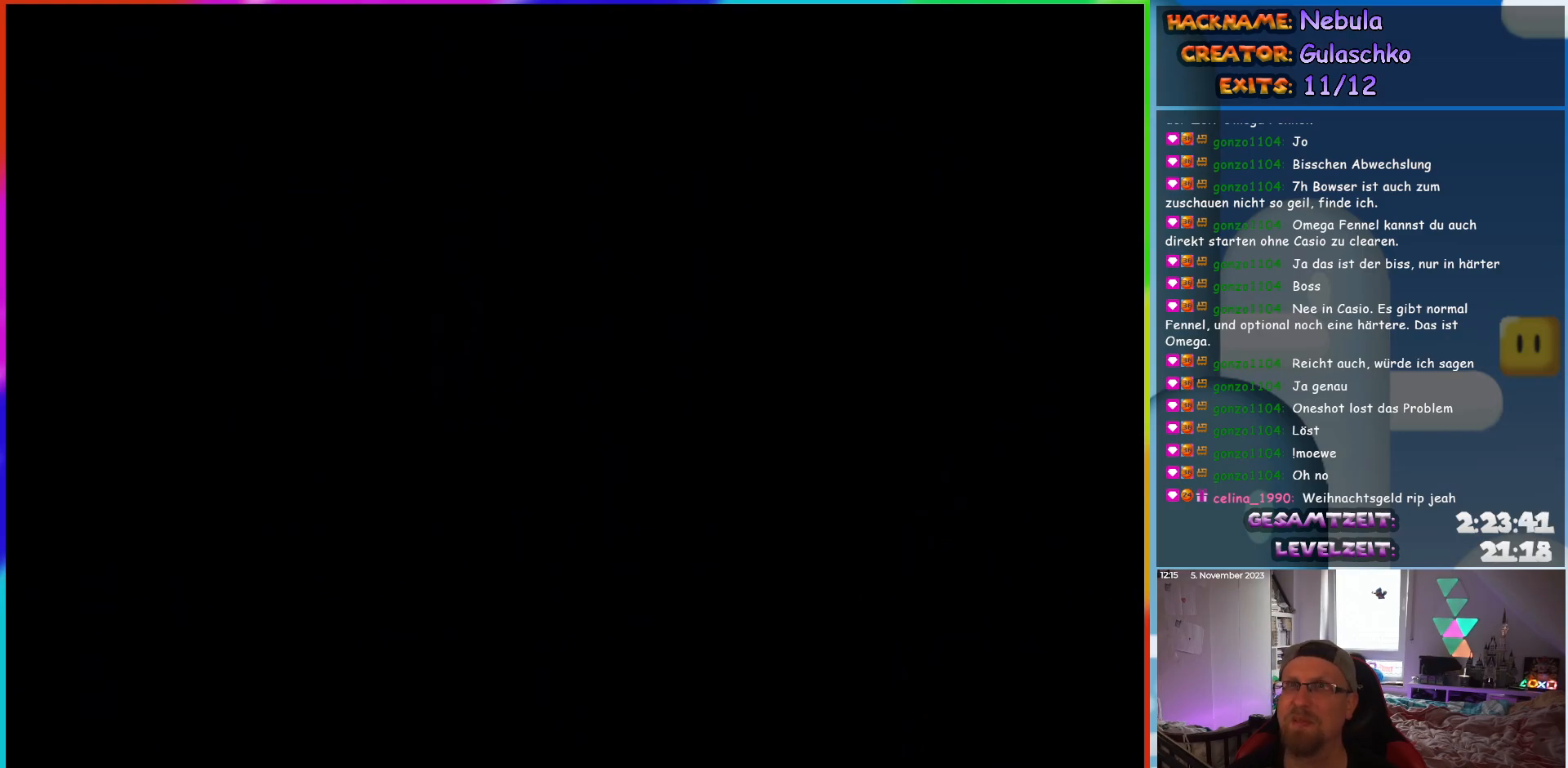
{"buttons": ["Y", "DPAD_RIGHT"], "events": [[183, "Y", "down"], [433, "DPAD_RIGHT", "down"]]}
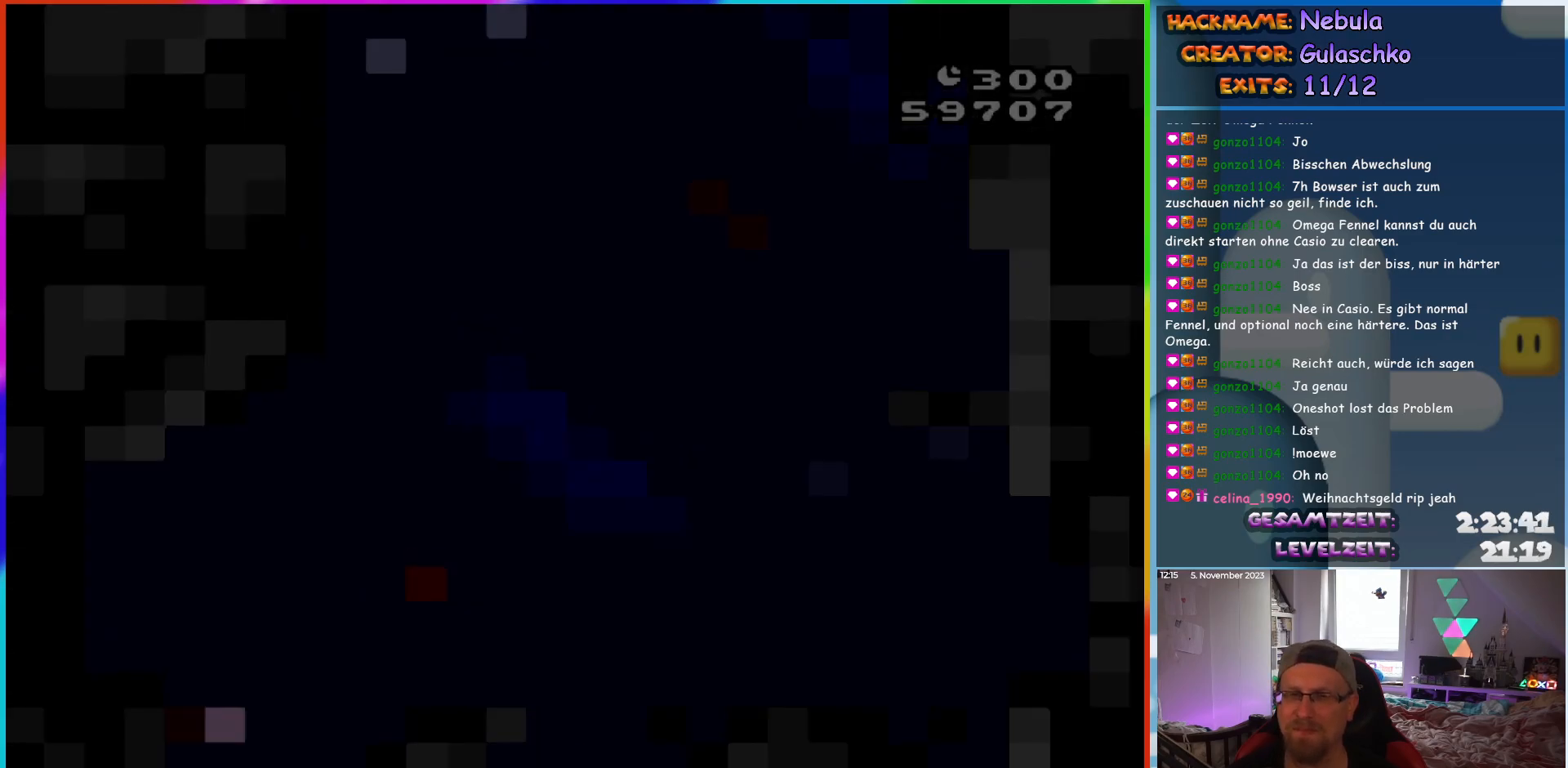
{"buttons": ["Y", "DPAD_RIGHT"], "events": [[133, "DPAD_RIGHT", "up"], [267, "DPAD_RIGHT", "down"]]}
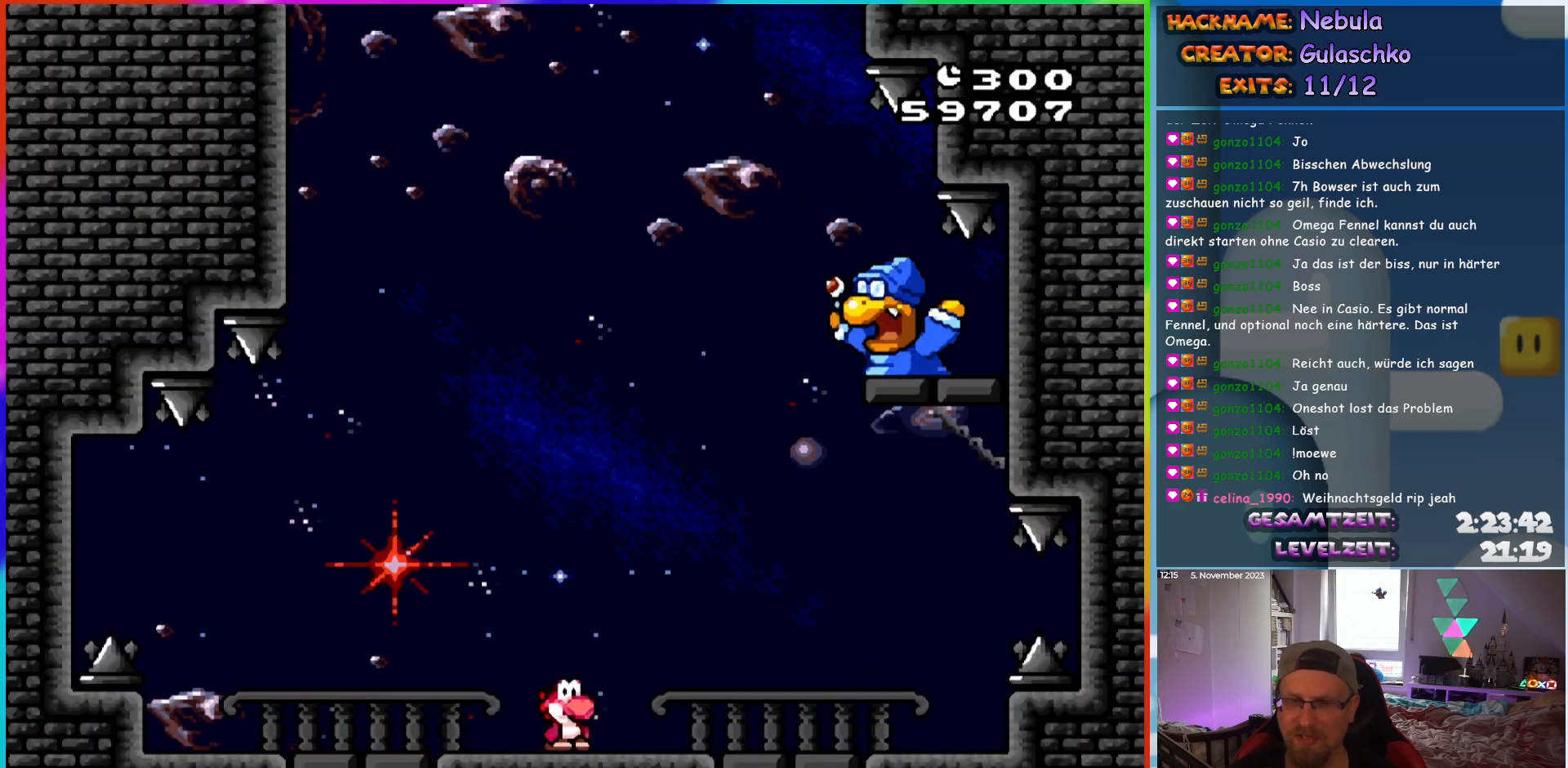
{"buttons": ["Y"], "events": [[33, "DPAD_RIGHT", "up"], [100, "DPAD_LEFT", "down"], [317, "DPAD_LEFT", "up"], [350, "DPAD_RIGHT", "down"], [483, "DPAD_RIGHT", "up"]]}
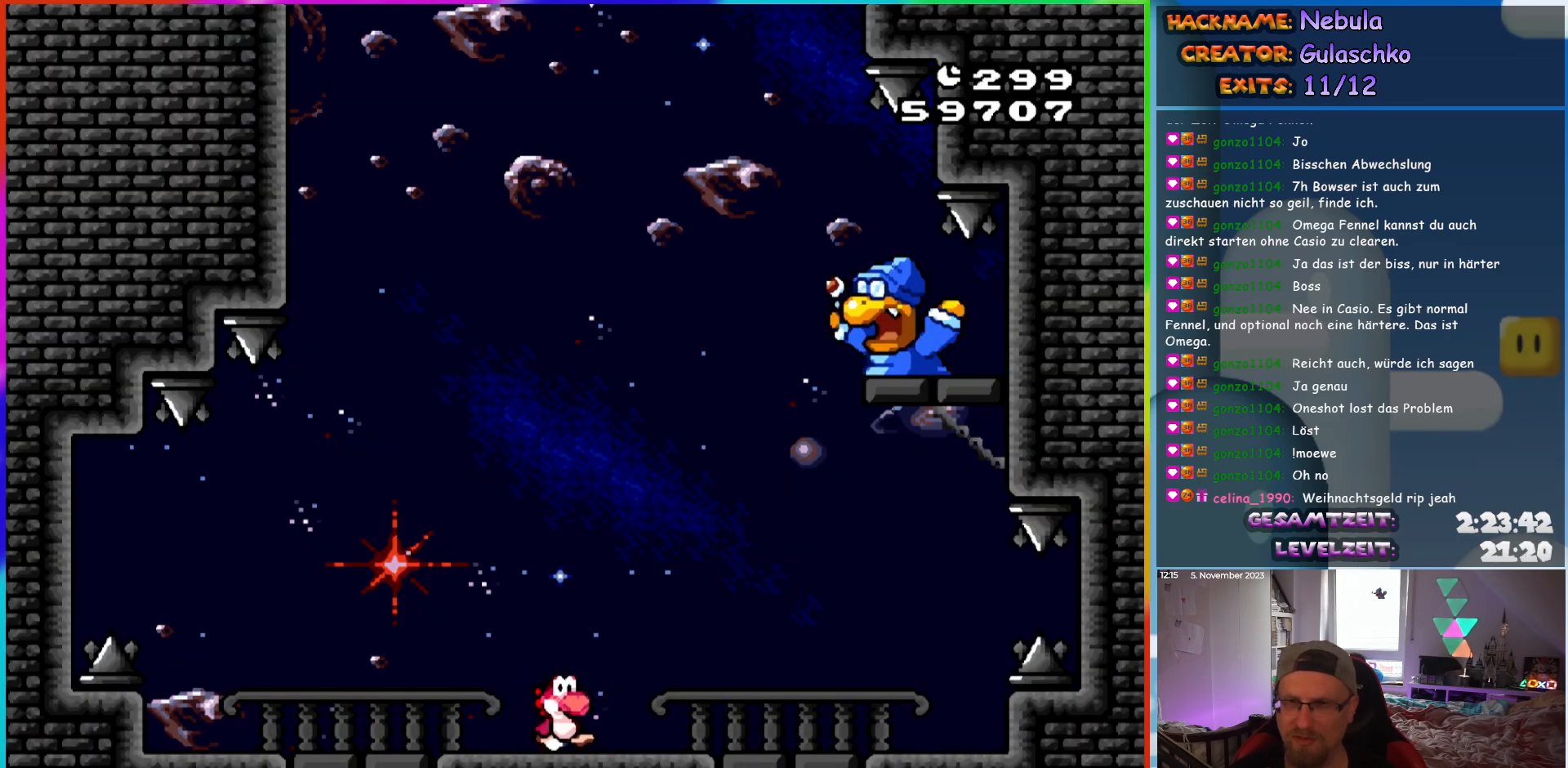
{"buttons": [], "events": [[317, "Y", "up"]]}
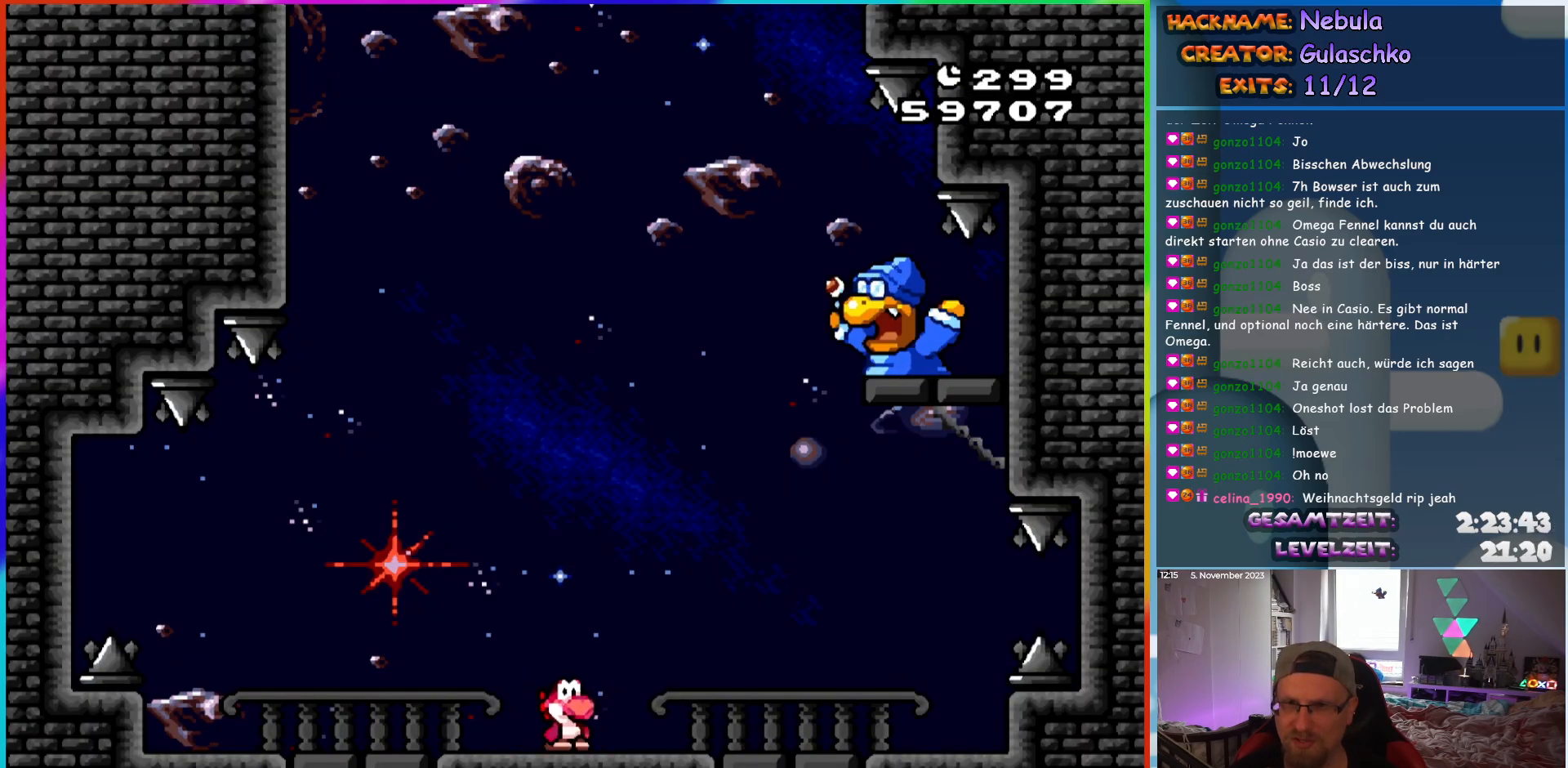
{"buttons": ["Y"], "events": [[17, "Y", "down"]]}
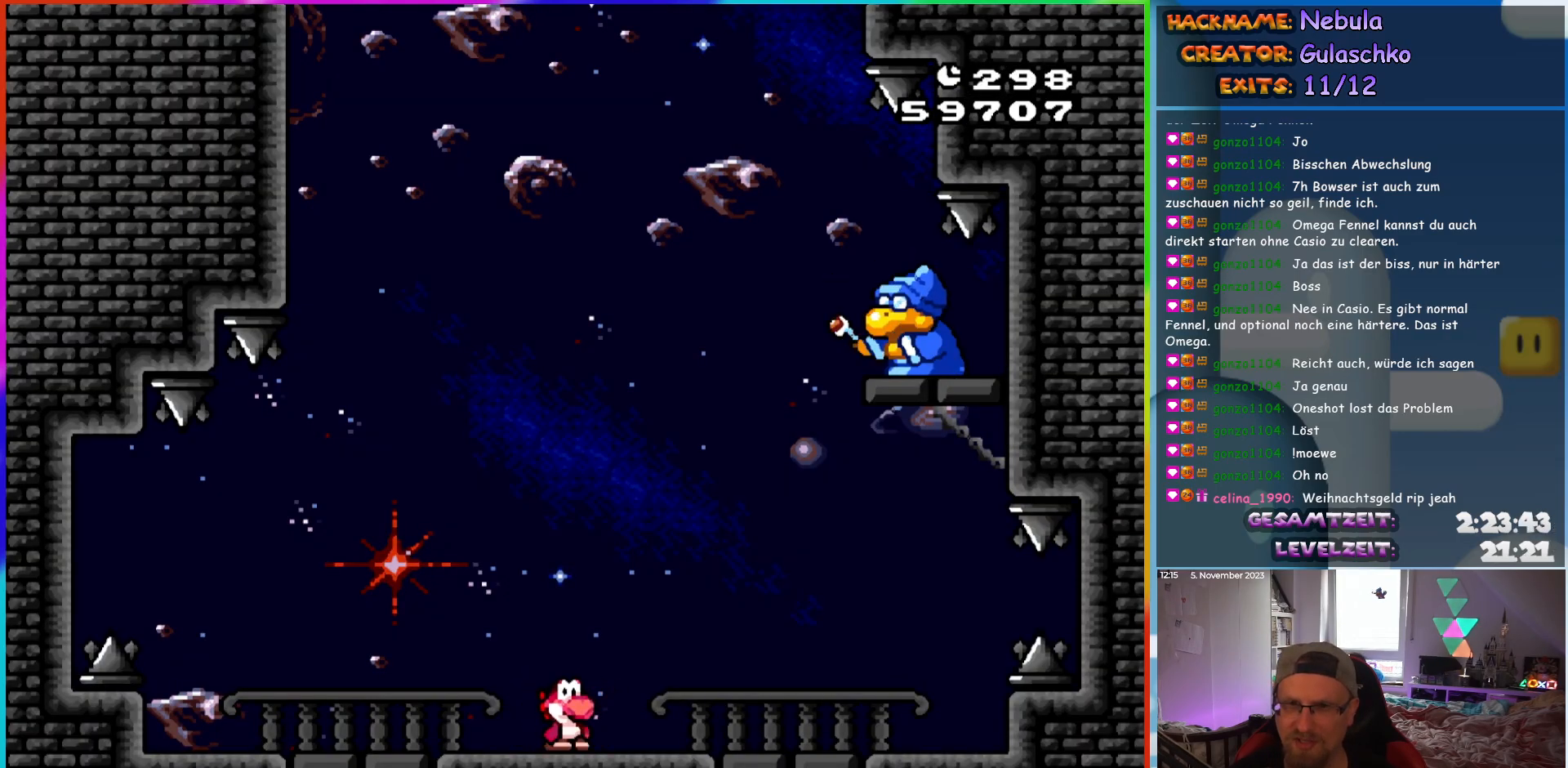
{"buttons": ["Y"], "events": []}
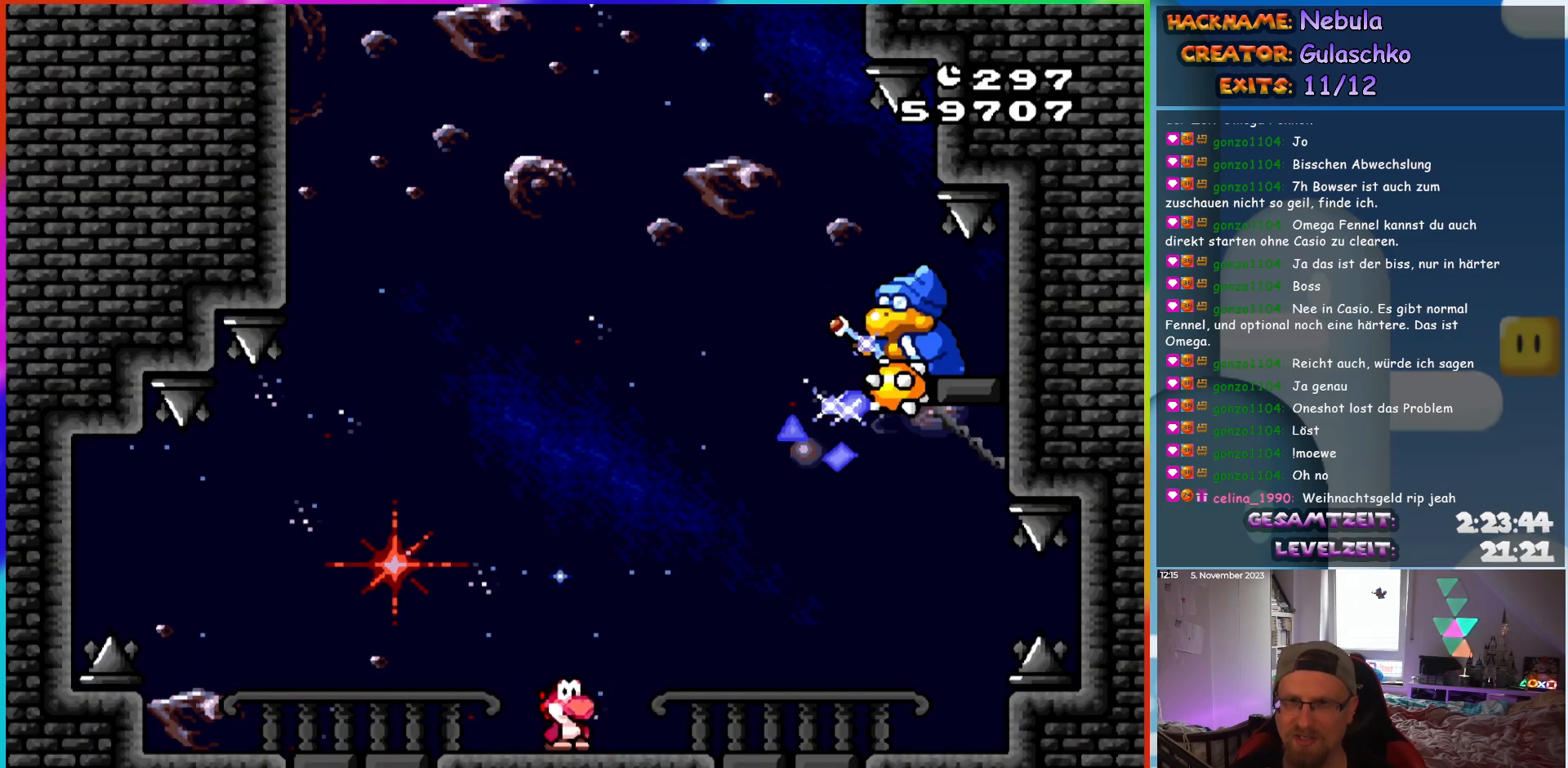
{"buttons": ["B", "Y", "DPAD_LEFT"], "events": [[283, "DPAD_LEFT", "down"], [500, "B", "down"]]}
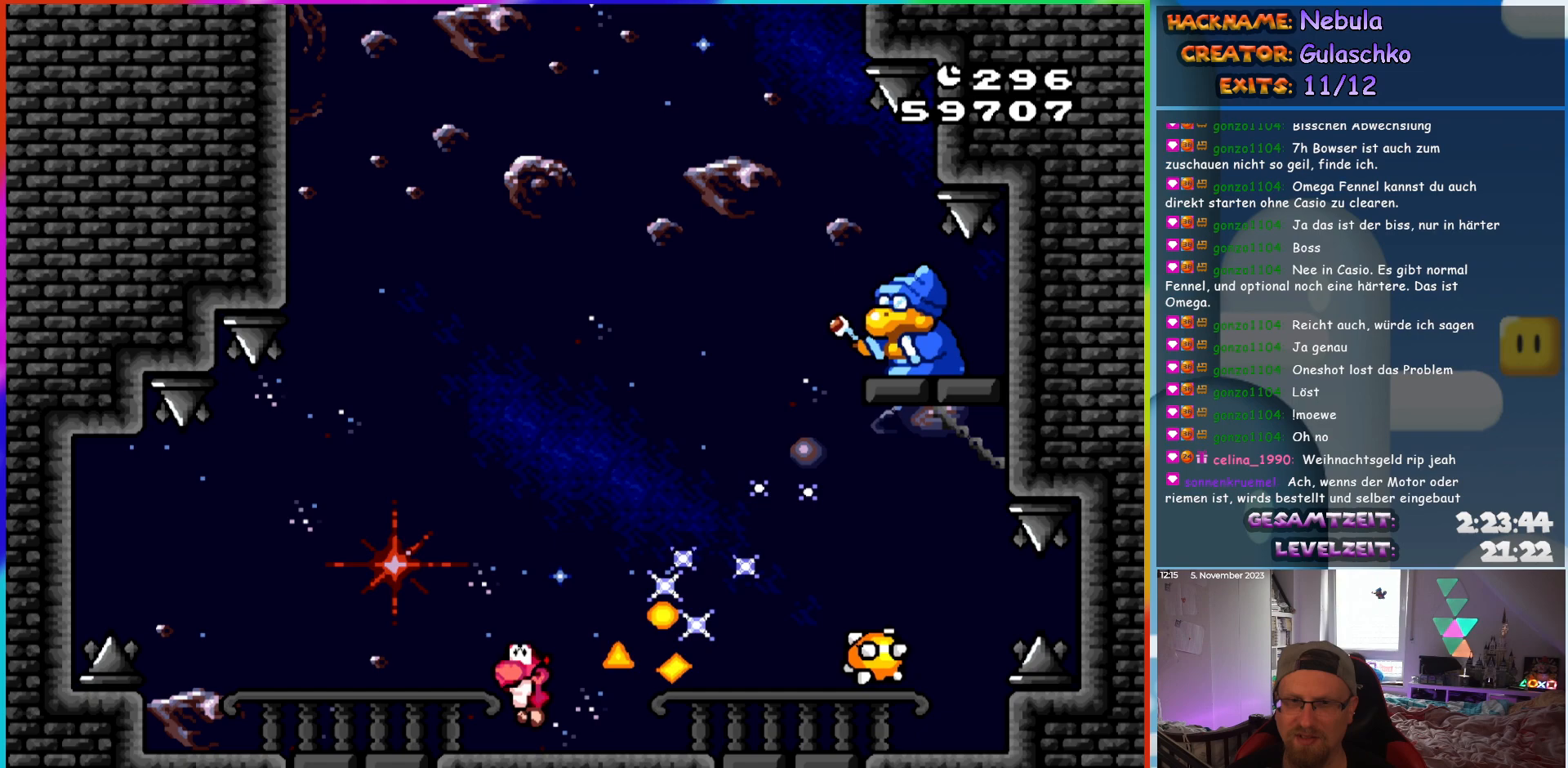
{"buttons": ["Y", "DPAD_LEFT"], "events": [[33, "DPAD_LEFT", "up"], [33, "DPAD_UP", "down"], [67, "DPAD_RIGHT", "down"], [67, "DPAD_UP", "up"], [250, "B", "up"], [283, "DPAD_RIGHT", "up"], [500, "DPAD_LEFT", "down"]]}
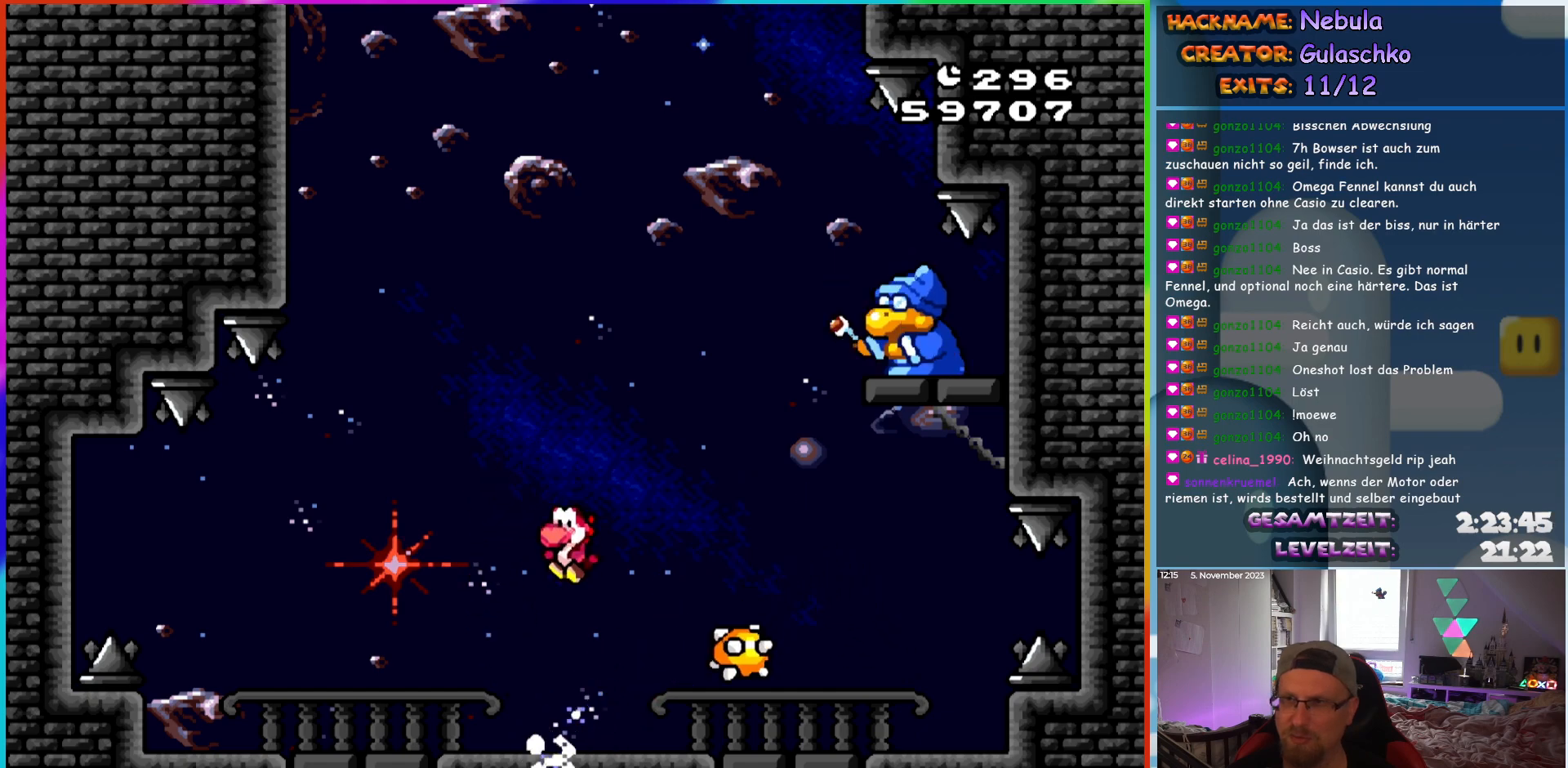
{"buttons": ["B", "Y", "DPAD_RIGHT"], "events": [[250, "B", "down"], [300, "DPAD_LEFT", "up"], [317, "DPAD_UP", "down"], [333, "DPAD_RIGHT", "down"], [333, "DPAD_UP", "up"]]}
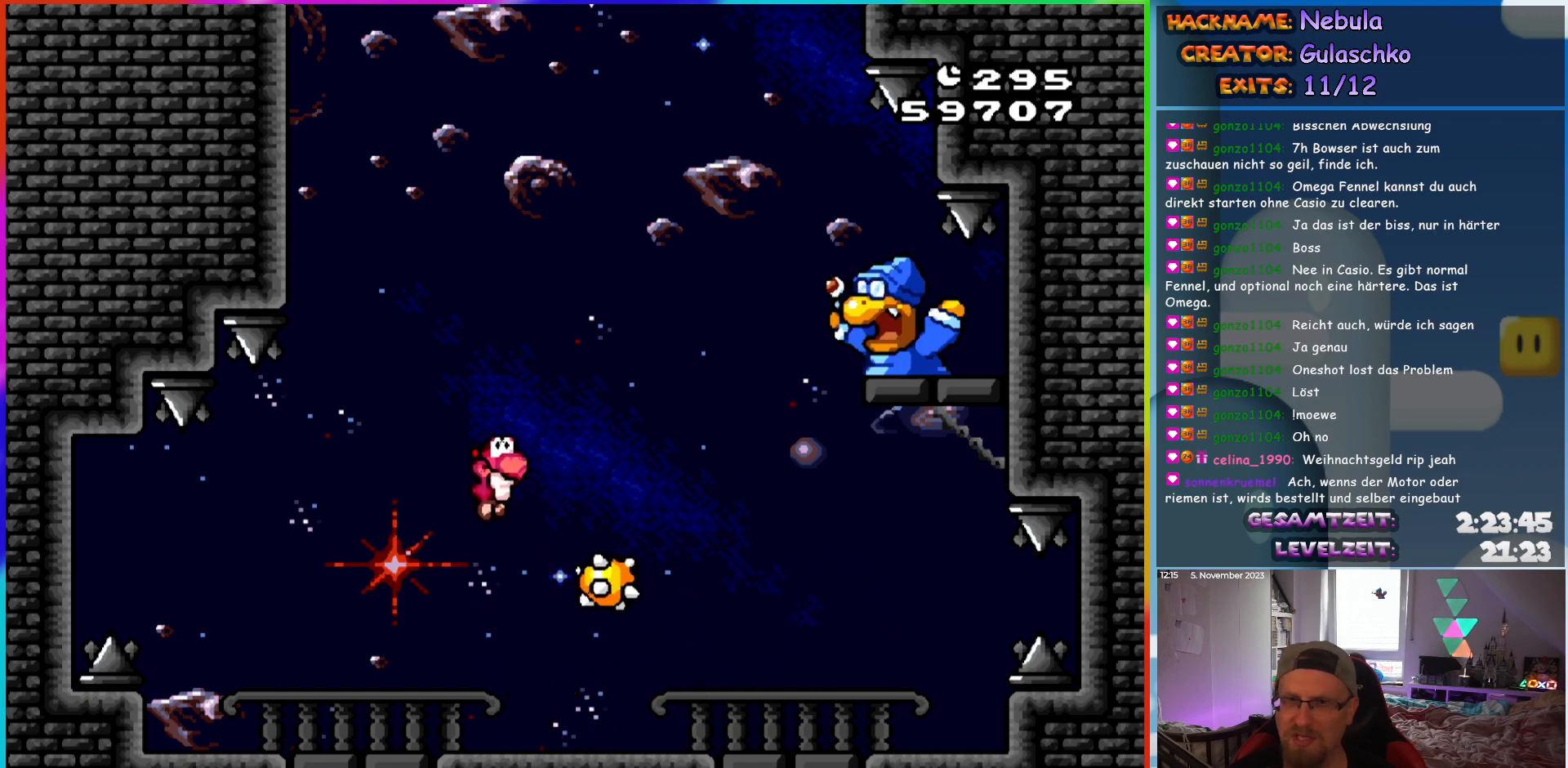
{"buttons": ["Y"], "events": [[200, "DPAD_RIGHT", "up"], [217, "B", "up"], [300, "DPAD_LEFT", "down"], [417, "DPAD_LEFT", "up"]]}
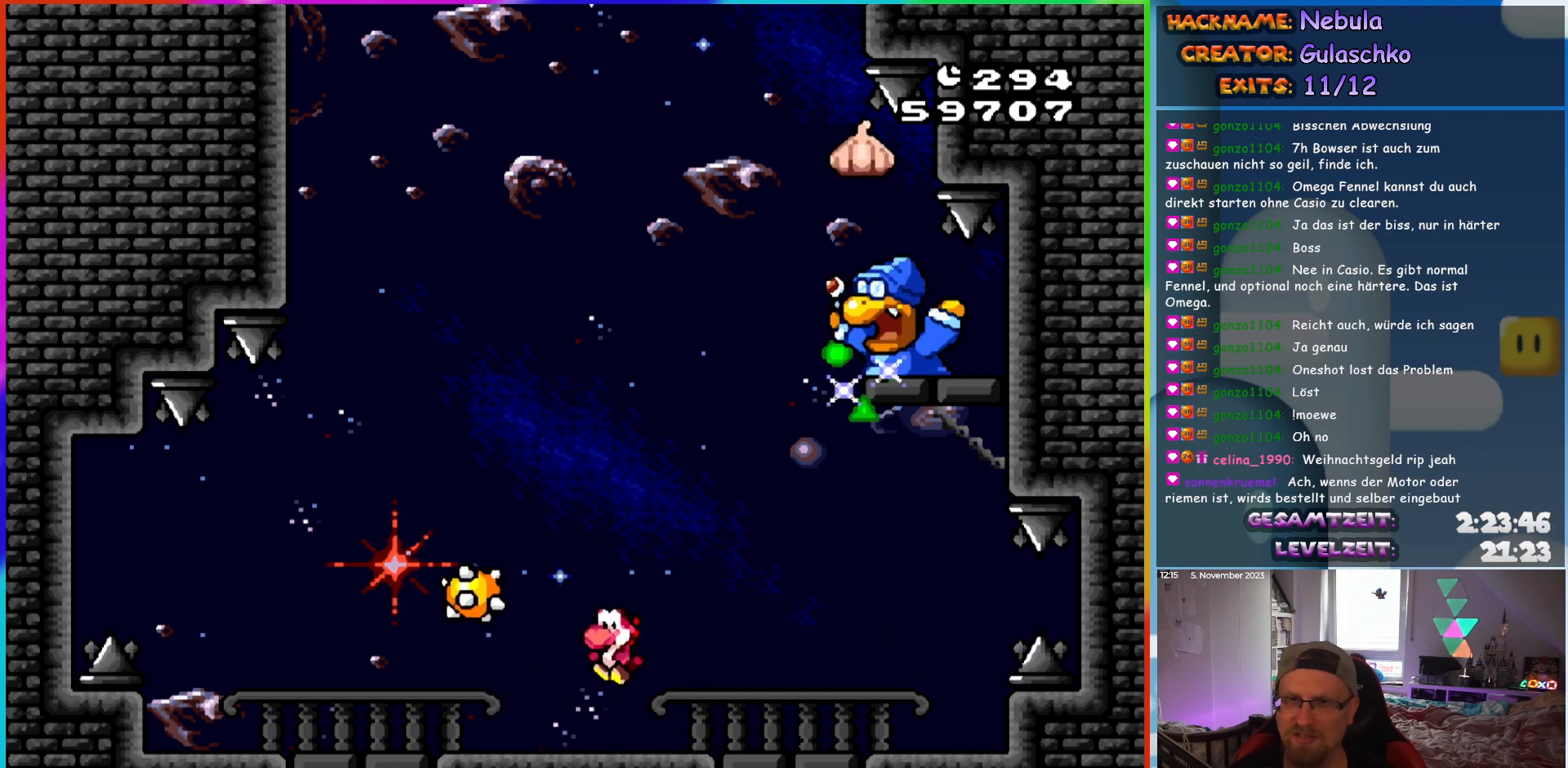
{"buttons": ["Y", "DPAD_LEFT"], "events": [[383, "DPAD_LEFT", "down"]]}
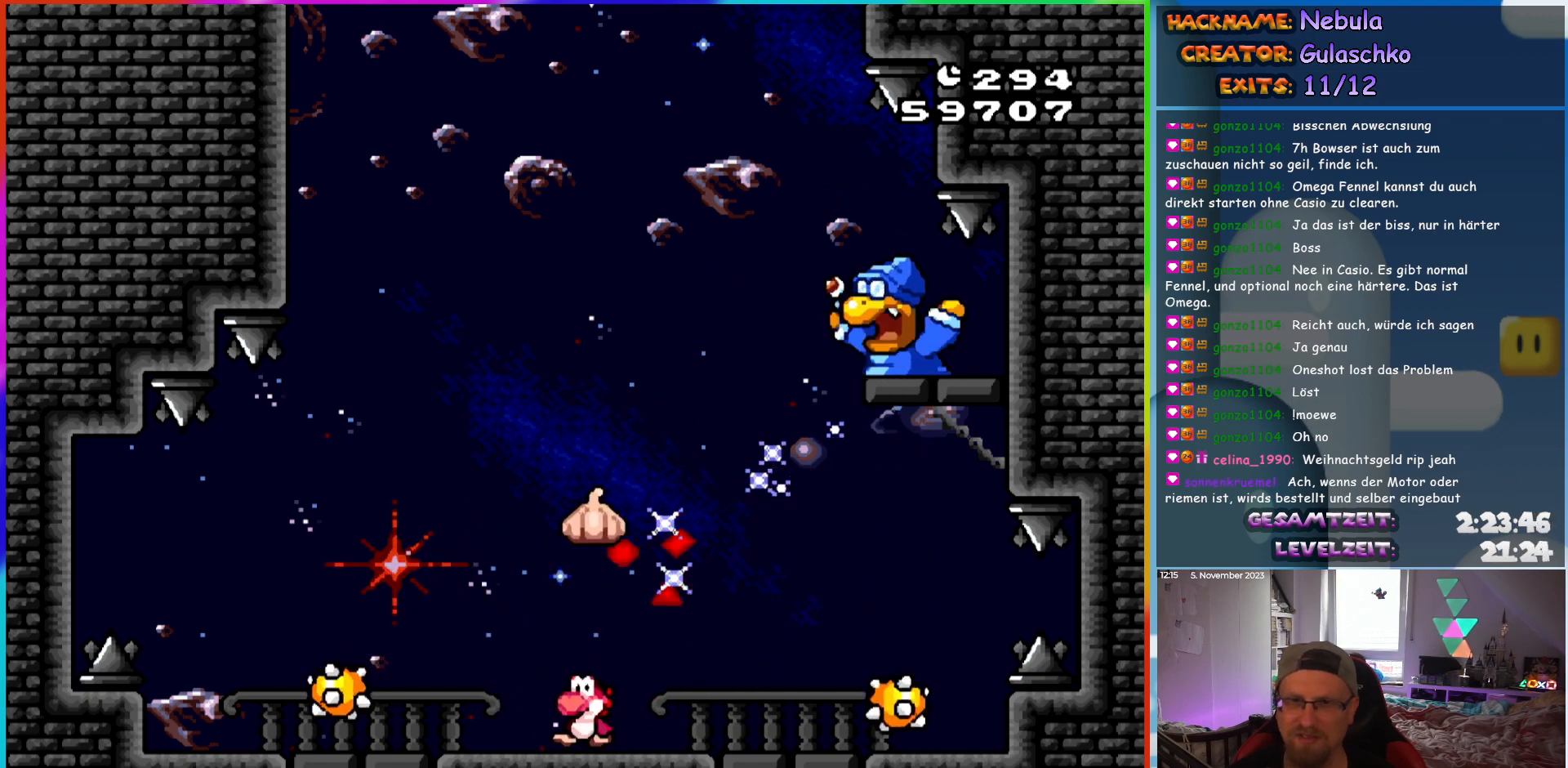
{"buttons": ["B", "Y", "DPAD_RIGHT"], "events": [[333, "DPAD_UP", "down"], [350, "B", "down"], [350, "DPAD_LEFT", "up"], [367, "DPAD_RIGHT", "down"], [367, "DPAD_UP", "up"]]}
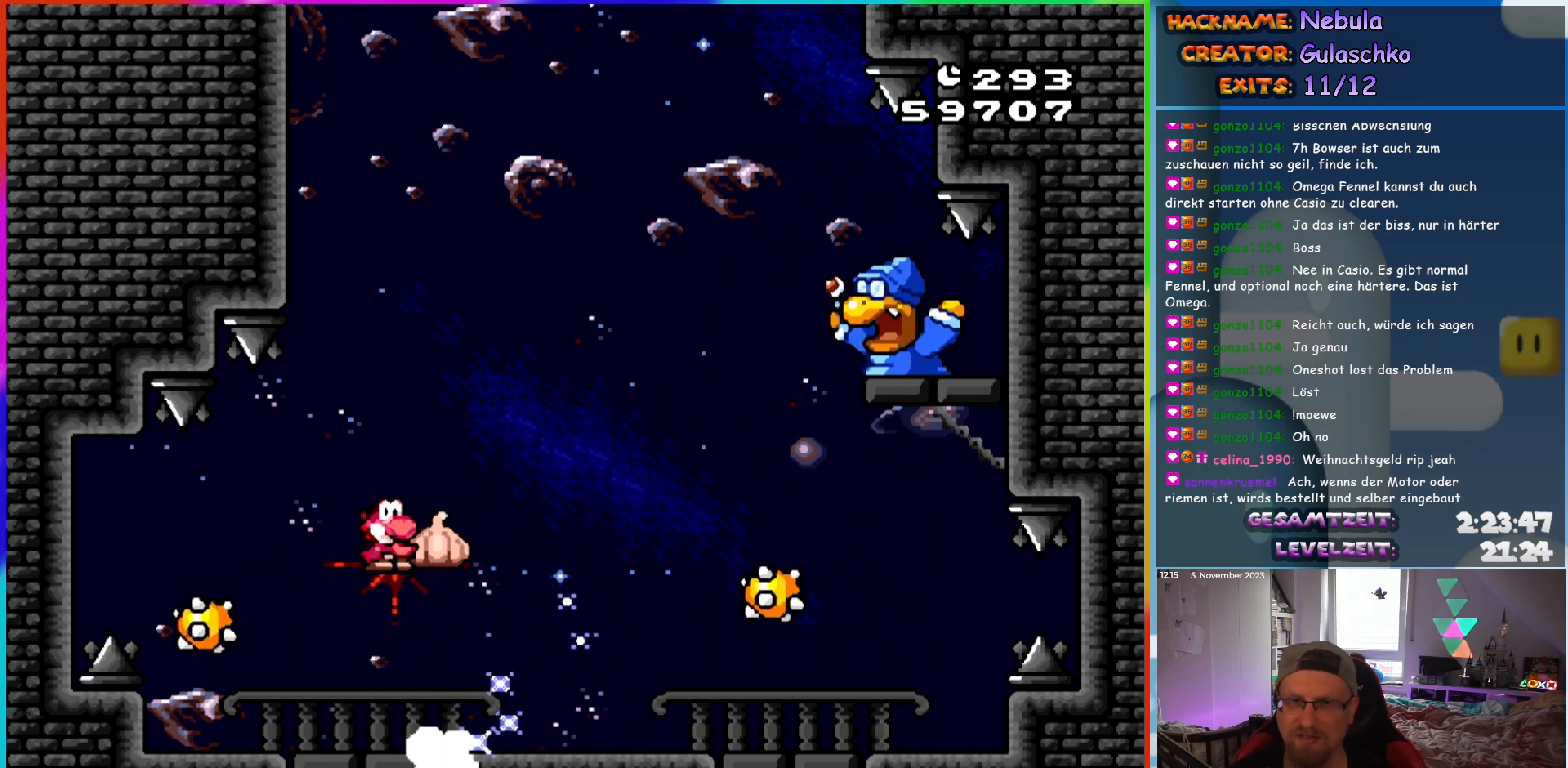
{"buttons": ["B", "Y", "DPAD_UP", "DPAD_RIGHT"], "events": [[183, "DPAD_UP", "down"]]}
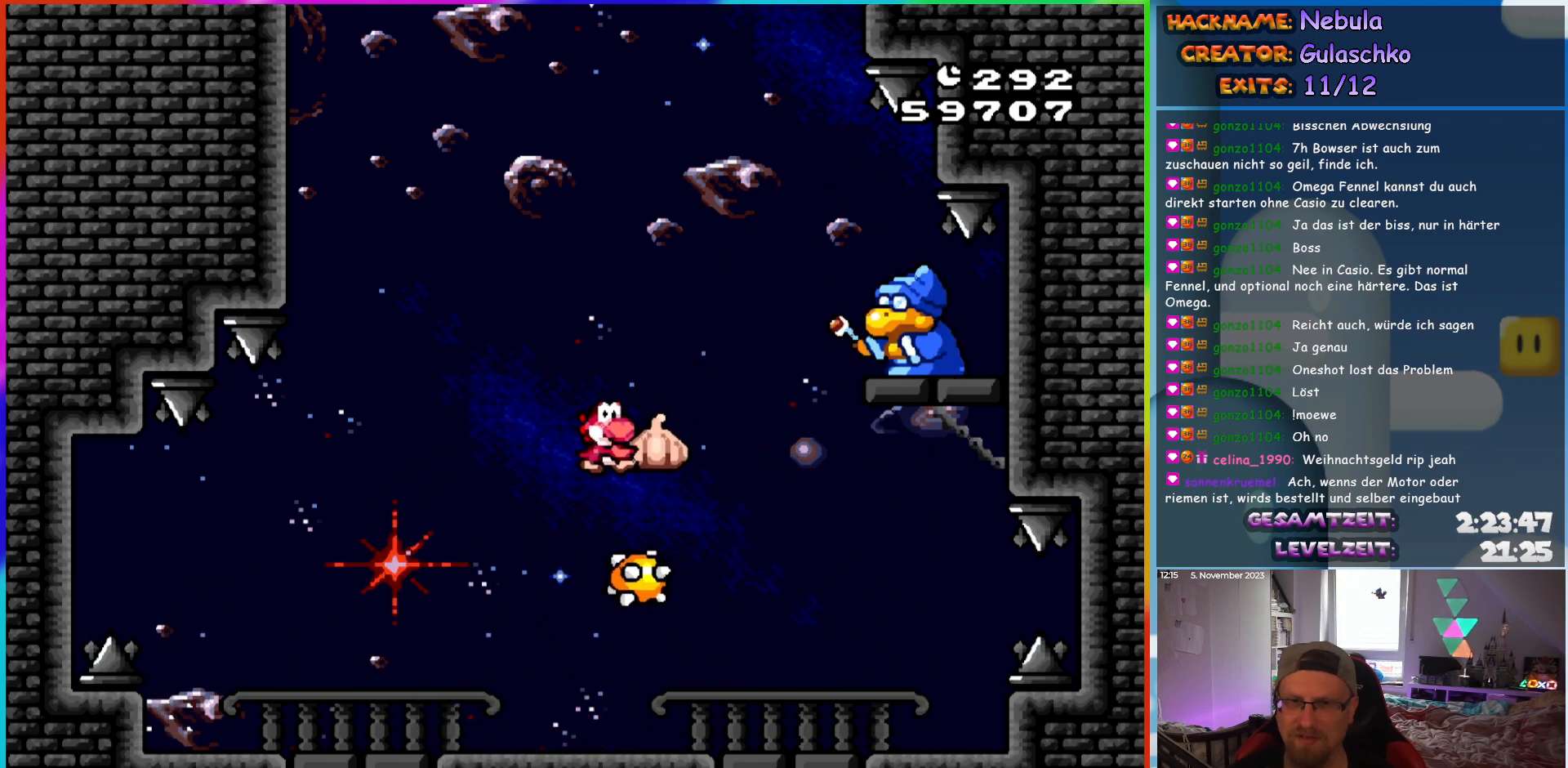
{"buttons": ["Y", "DPAD_LEFT"], "events": [[283, "Y", "up"], [333, "B", "up"], [350, "DPAD_RIGHT", "up"], [383, "DPAD_LEFT", "down"], [400, "DPAD_UP", "up"], [417, "Y", "down"]]}
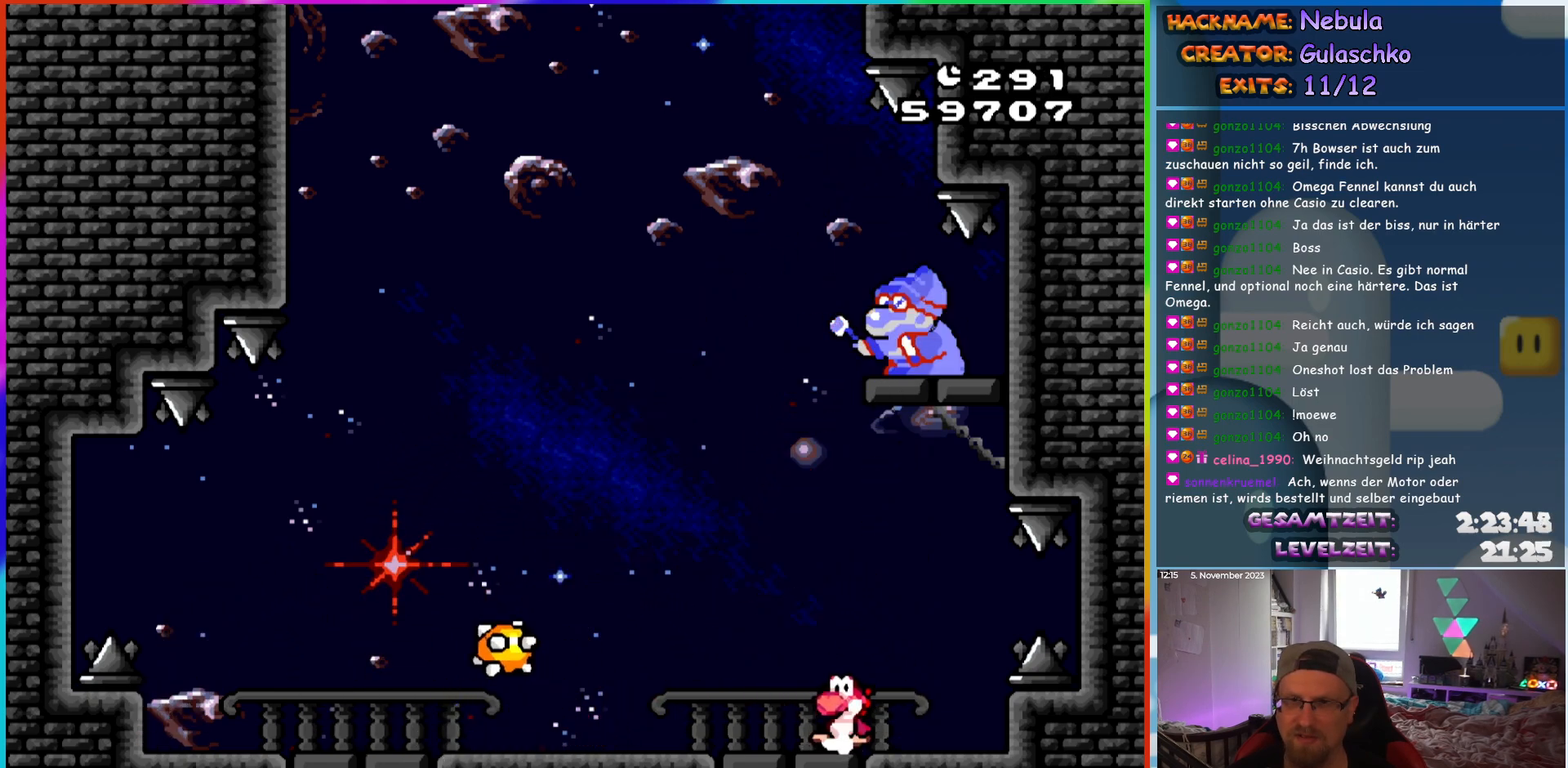
{"buttons": ["Y", "DPAD_LEFT"], "events": []}
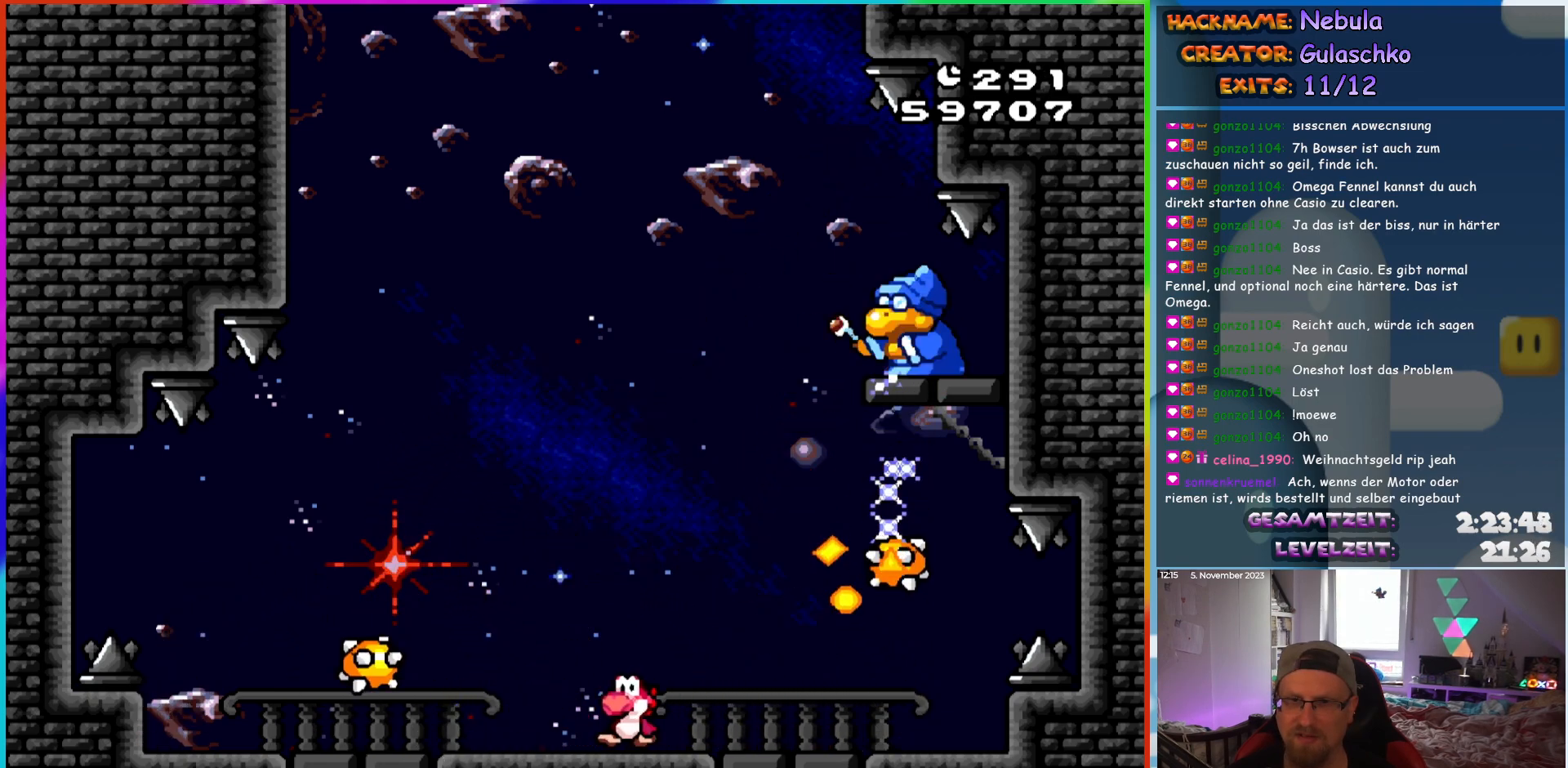
{"buttons": ["Y", "DPAD_LEFT"], "events": [[100, "DPAD_LEFT", "up"], [100, "DPAD_UP", "down"], [133, "DPAD_RIGHT", "down"], [133, "DPAD_UP", "up"], [217, "DPAD_RIGHT", "up"], [467, "DPAD_LEFT", "down"]]}
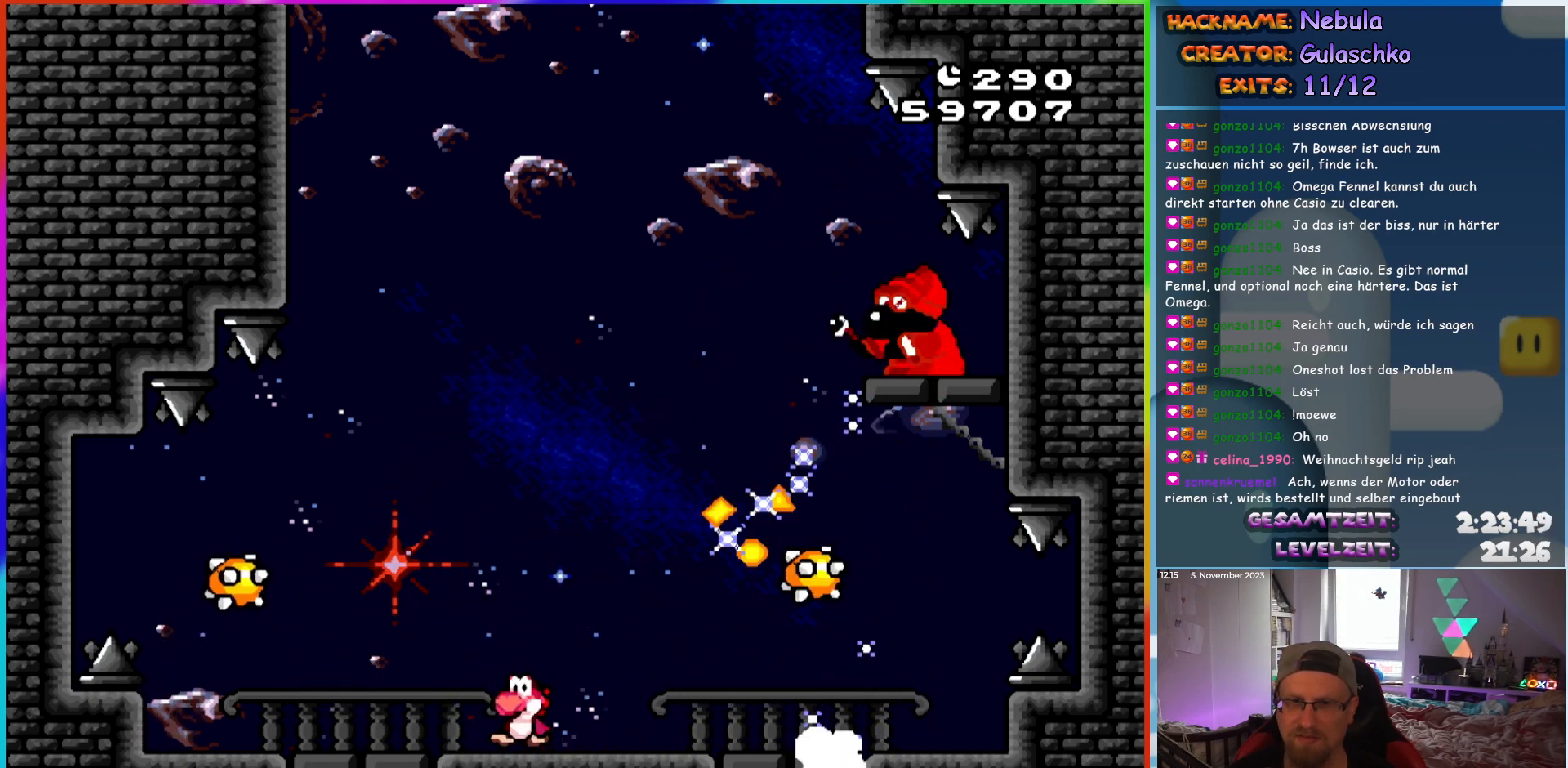
{"buttons": ["B", "Y", "DPAD_RIGHT"], "events": [[217, "DPAD_LEFT", "up"], [350, "B", "down"], [350, "DPAD_RIGHT", "down"]]}
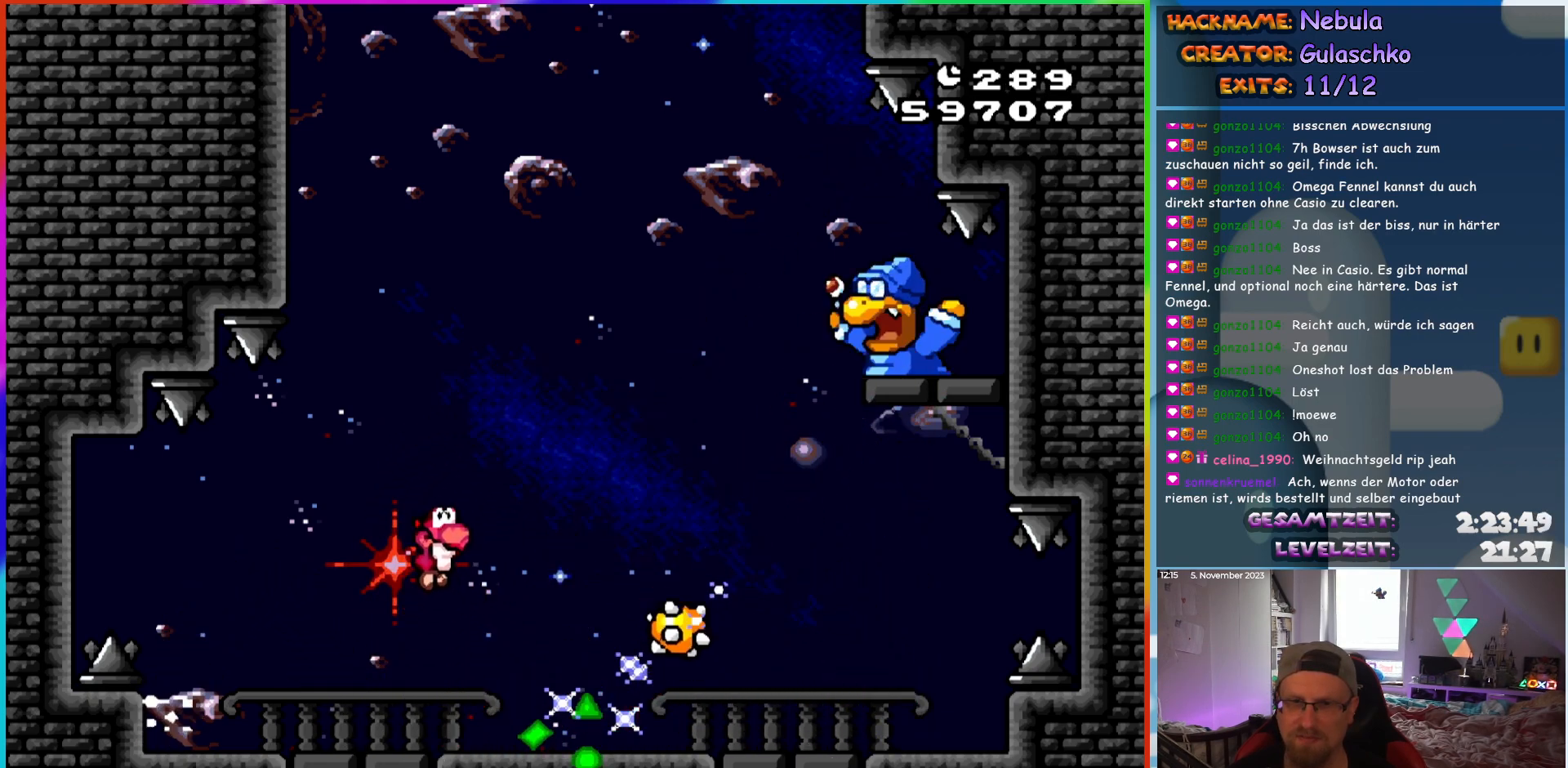
{"buttons": ["Y", "DPAD_LEFT"], "events": [[350, "DPAD_RIGHT", "up"], [417, "B", "up"], [433, "DPAD_LEFT", "down"]]}
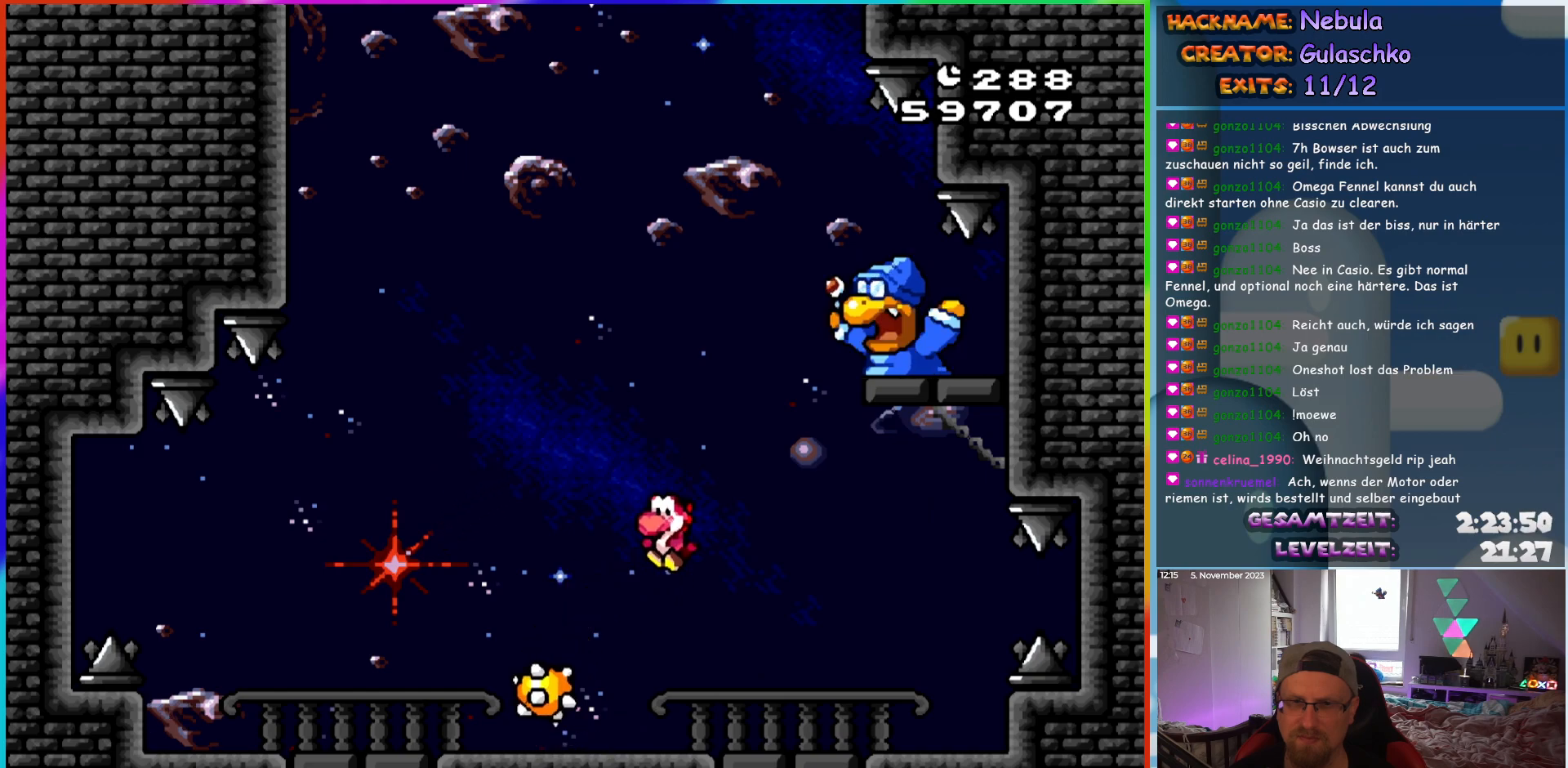
{"buttons": ["Y", "DPAD_UP"], "events": [[50, "DPAD_LEFT", "up"], [183, "DPAD_LEFT", "down"], [500, "DPAD_LEFT", "up"], [500, "DPAD_UP", "down"]]}
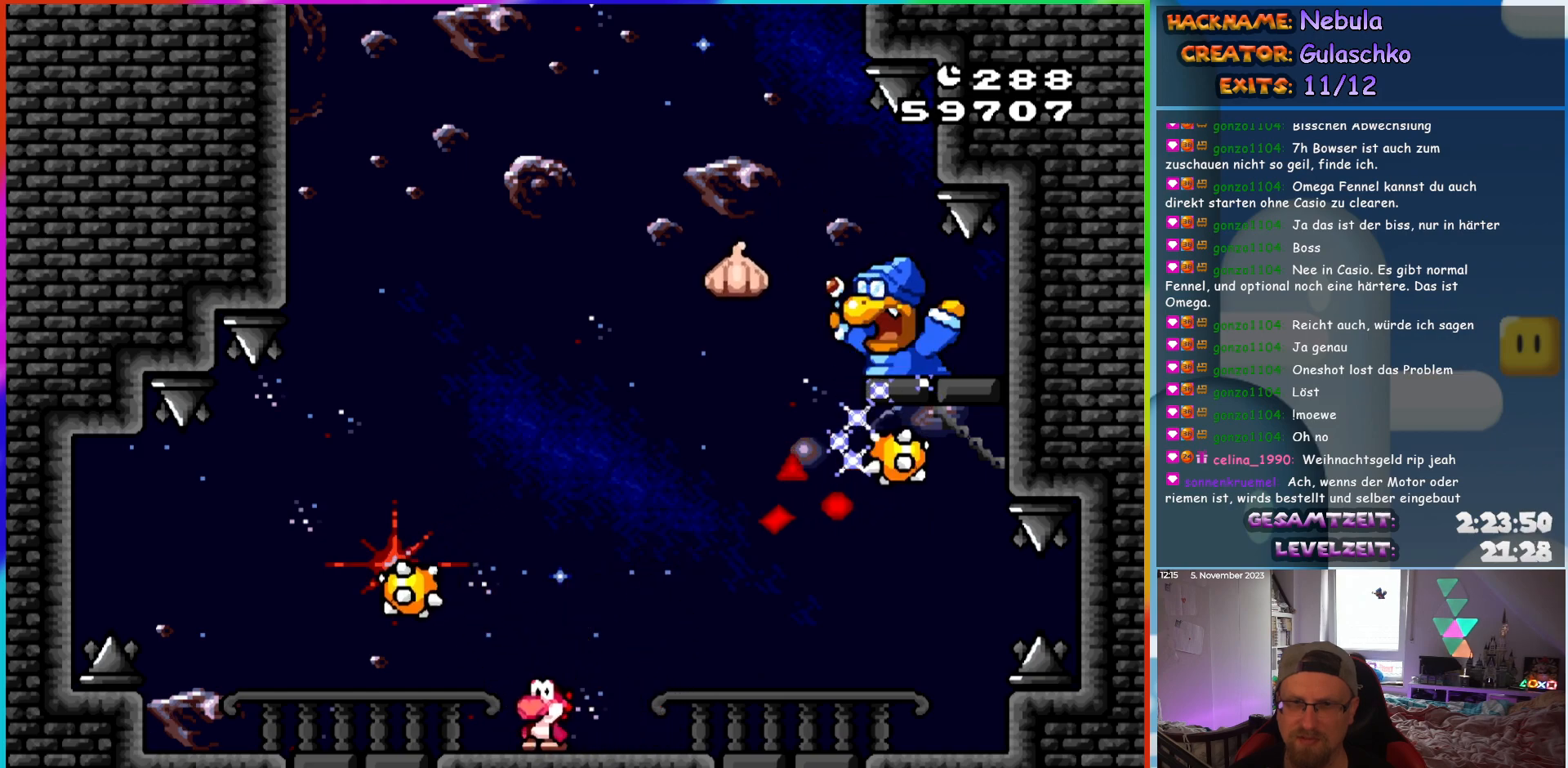
{"buttons": ["B", "Y", "DPAD_RIGHT"], "events": [[33, "DPAD_RIGHT", "down"], [33, "DPAD_UP", "up"], [133, "DPAD_RIGHT", "up"], [283, "DPAD_LEFT", "down"], [450, "B", "down"], [450, "DPAD_UP", "down"], [483, "DPAD_LEFT", "up"], [500, "DPAD_RIGHT", "down"], [500, "DPAD_UP", "up"]]}
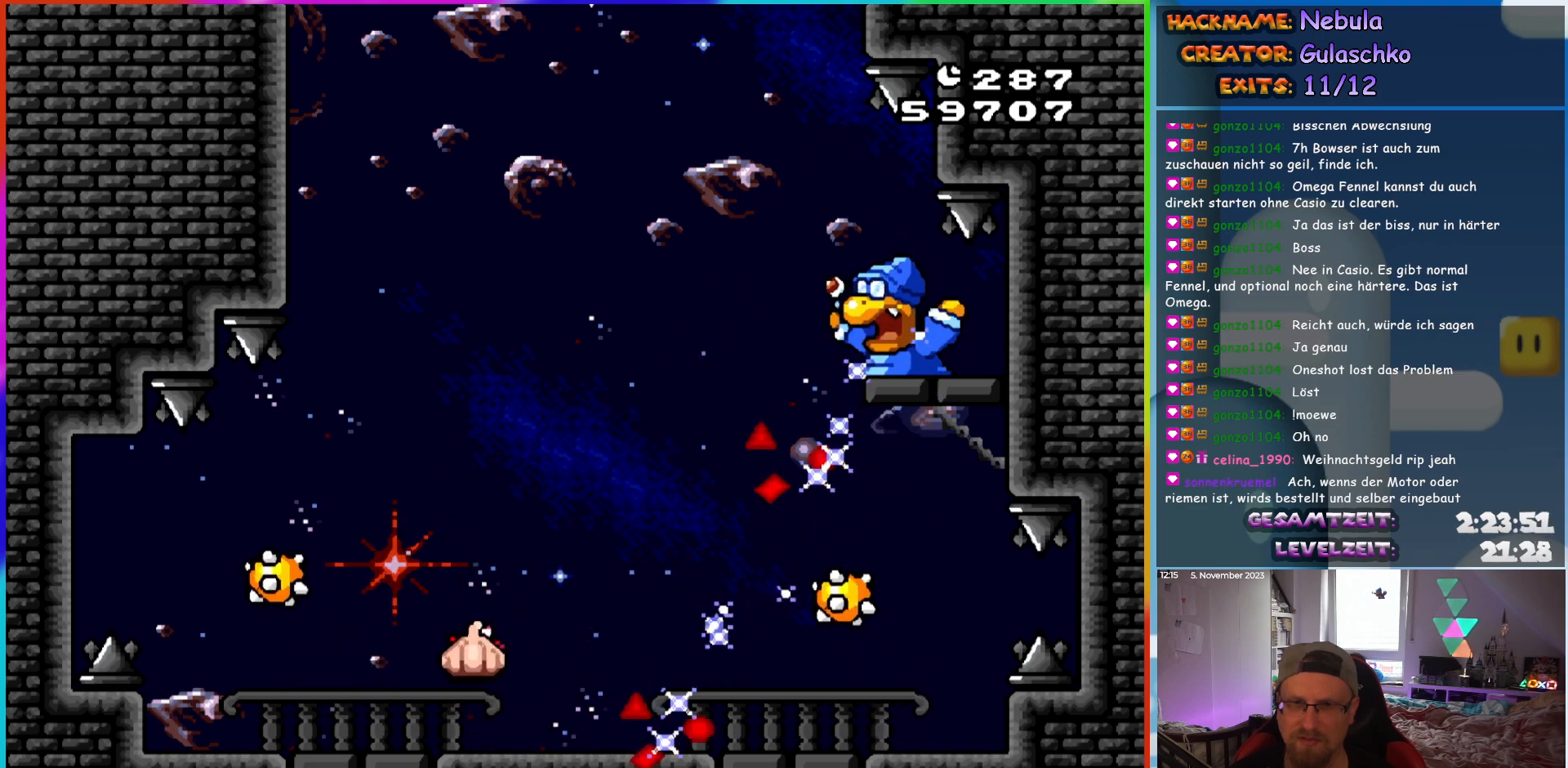
{"buttons": ["B", "Y", "DPAD_UP", "DPAD_RIGHT"], "events": [[117, "DPAD_UP", "down"]]}
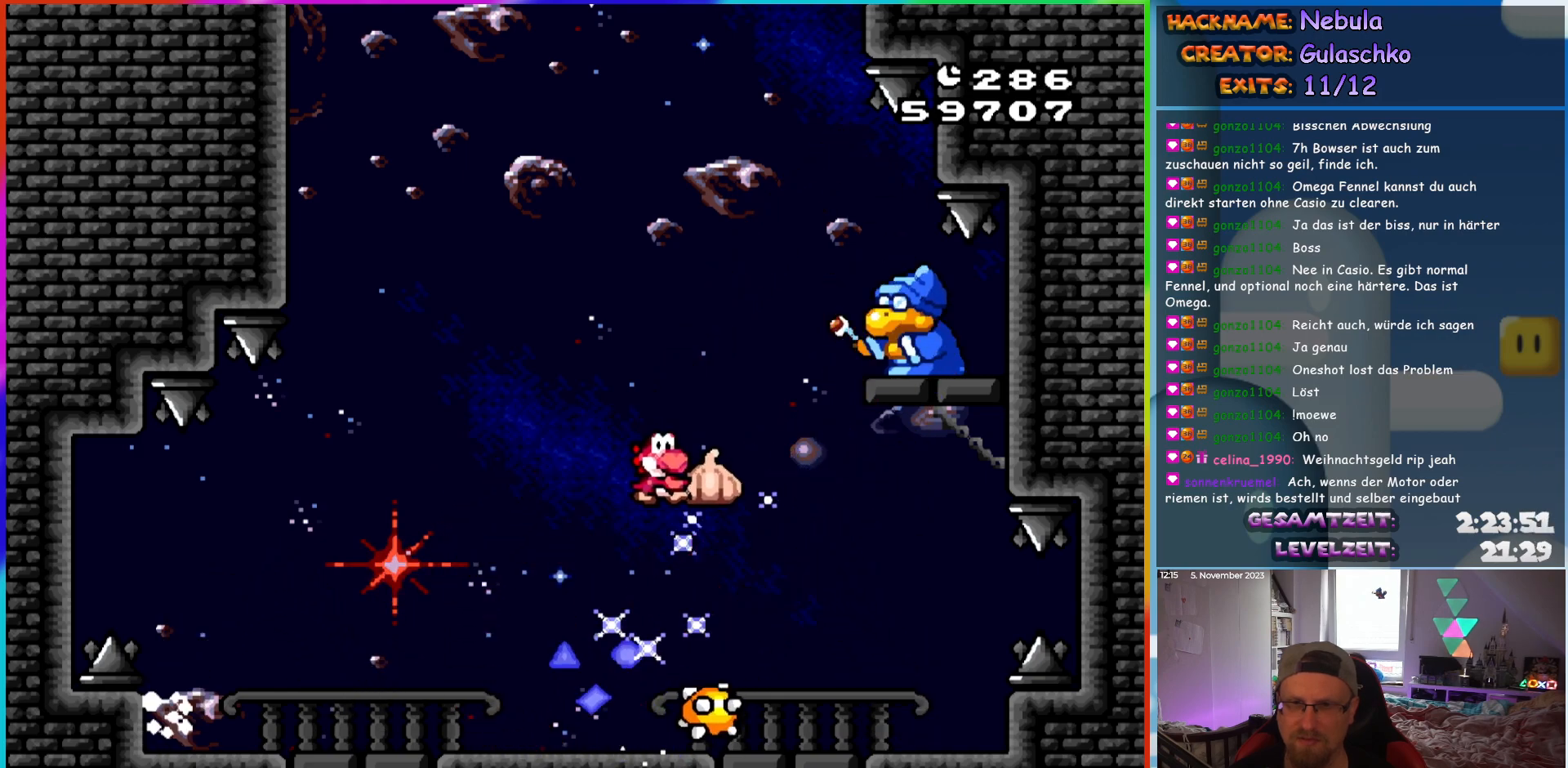
{"buttons": ["Y", "DPAD_LEFT"], "events": [[250, "Y", "up"], [283, "B", "up"], [283, "DPAD_LEFT", "down"], [283, "DPAD_RIGHT", "up"], [300, "DPAD_UP", "up"], [350, "Y", "down"]]}
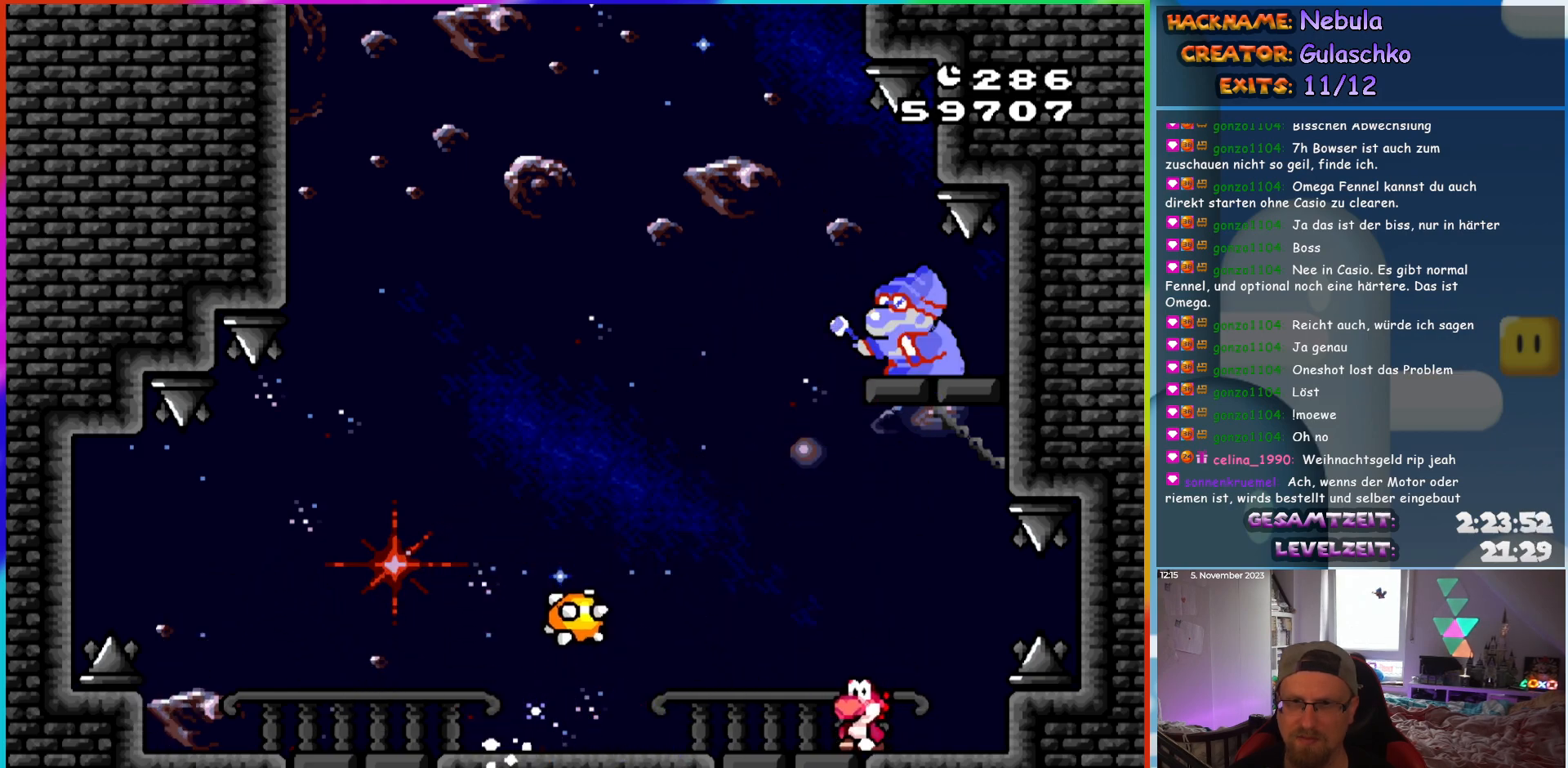
{"buttons": ["Y", "DPAD_LEFT"], "events": []}
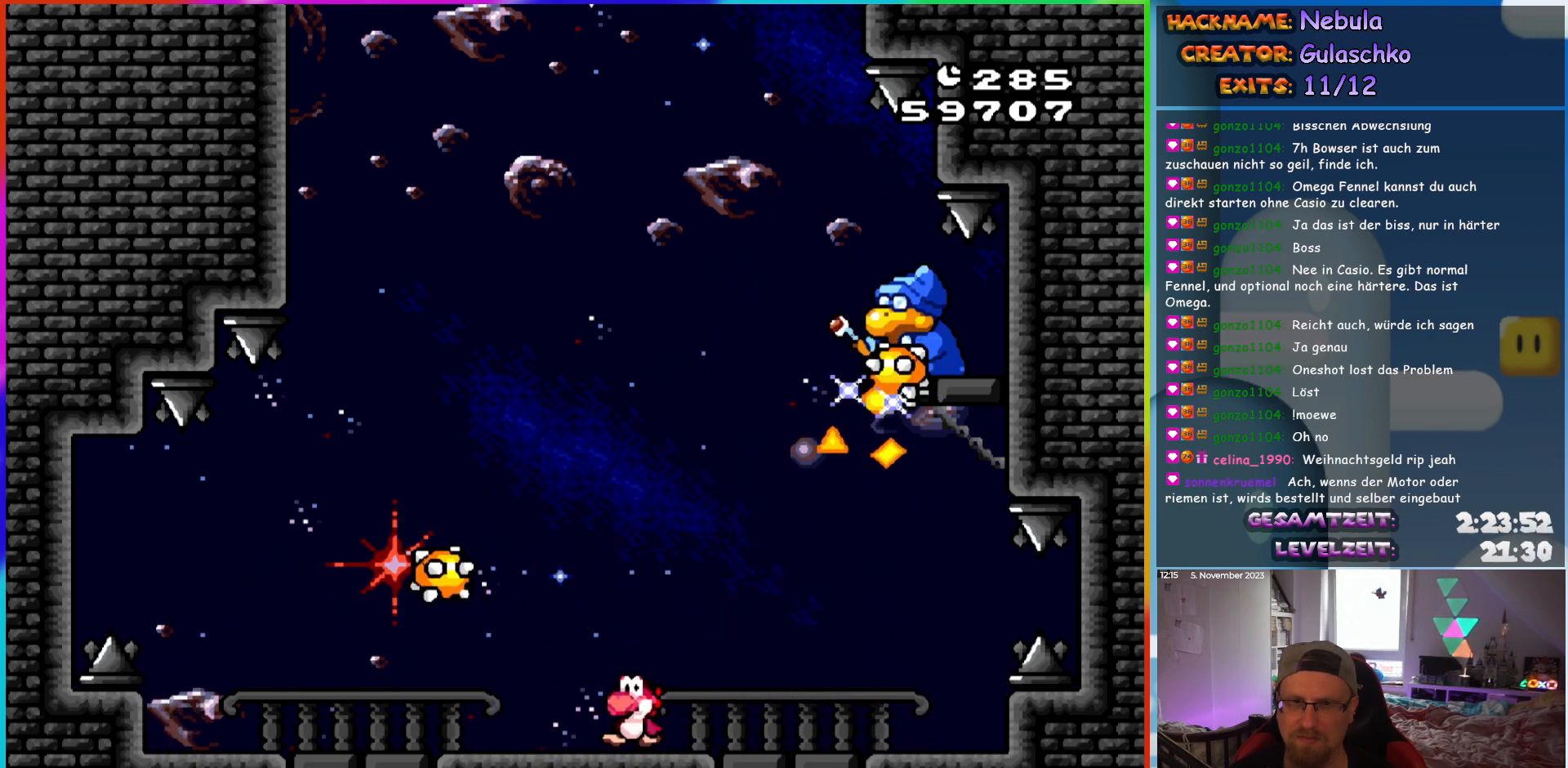
{"buttons": ["Y"], "events": [[233, "DPAD_LEFT", "up"], [233, "DPAD_RIGHT", "down"], [350, "DPAD_RIGHT", "up"]]}
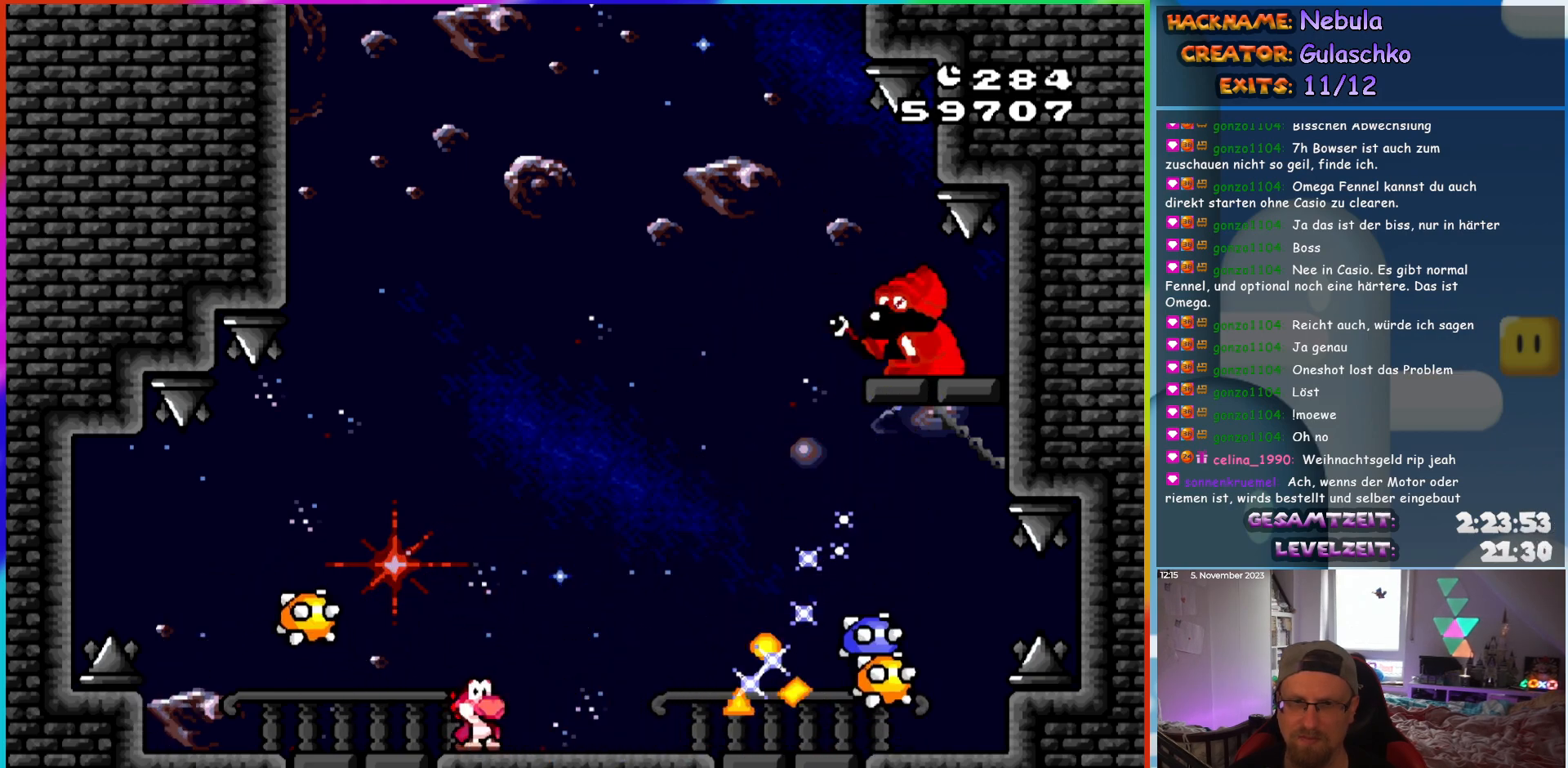
{"buttons": ["Y"], "events": []}